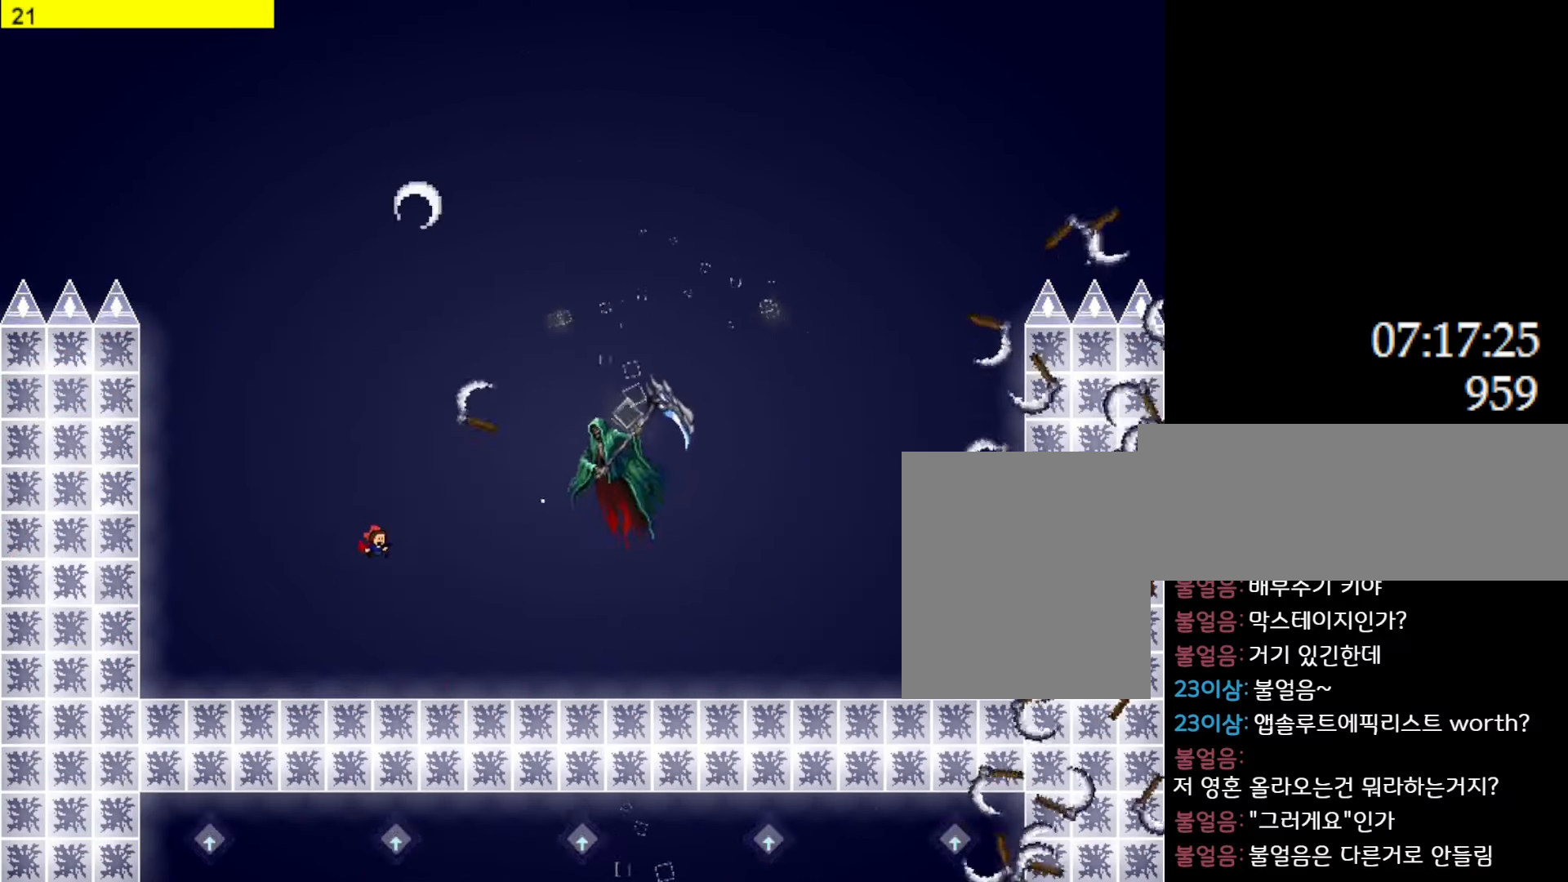
Gameplay with keyboard; each line is a JSON object with the keys held at the frame after it. "events" lists presses ("down") and releases ("up") of "down", "l_up", "left", "r", "r_up", "right", "up" and "z" between this image and that frame as [ms after this image, input, new state], when the widget could be followed in between. No other keys are recorded. Mouse input is not recorded. Key names are as the overlay labels them; some are game actions (e.g. jump) rather than physical keys.
{"keys": ["left"], "events": [[100, "left", "down"], [116, "z", "up"], [150, "l_up", "up"]]}
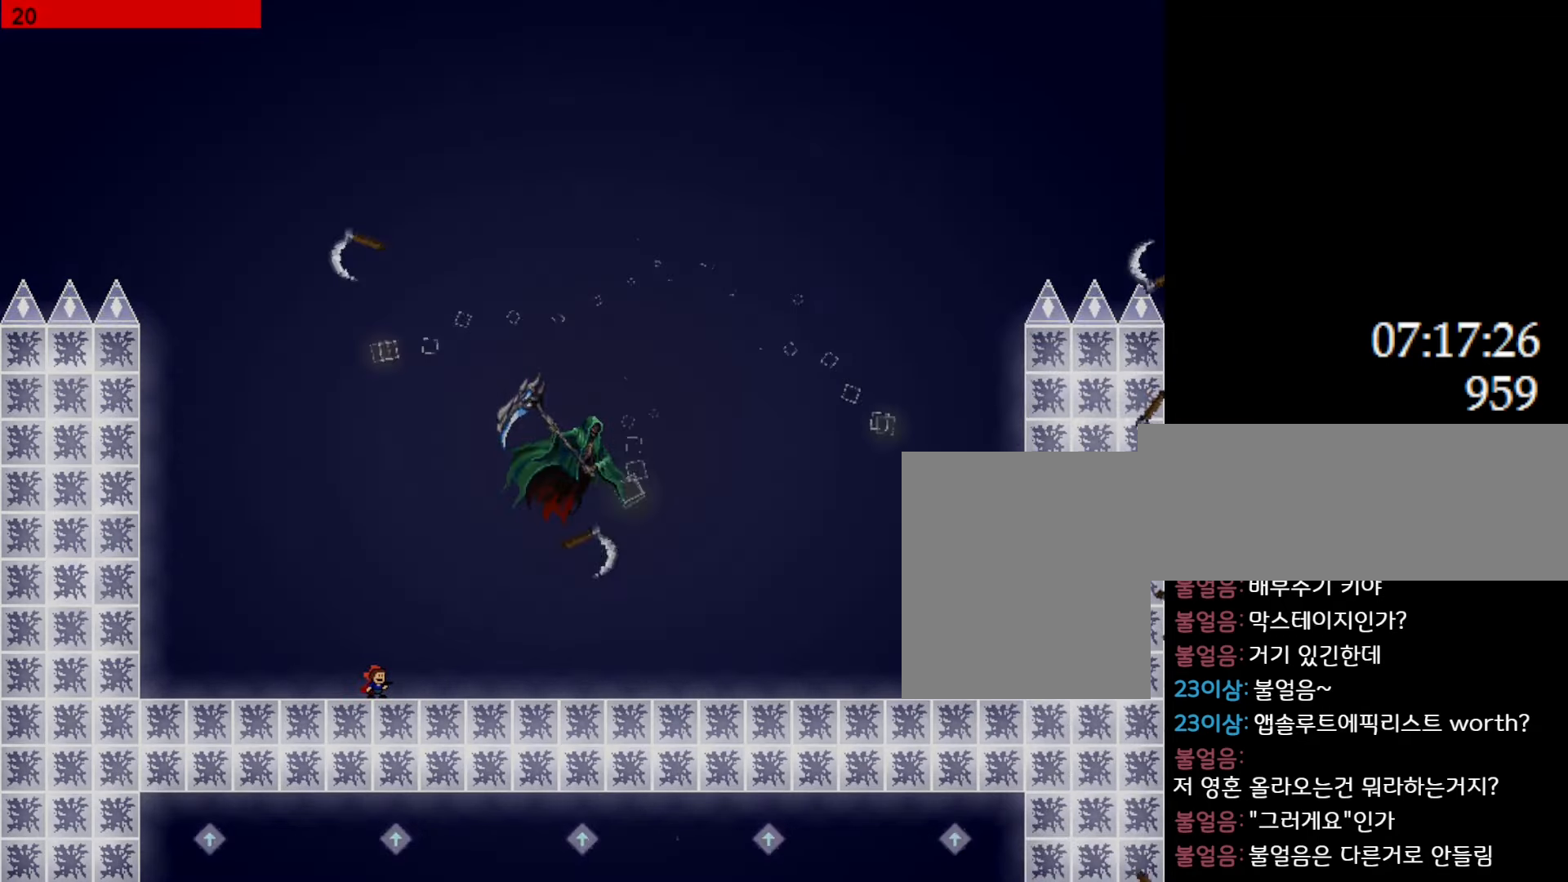
{"keys": [], "events": [[116, "left", "up"]]}
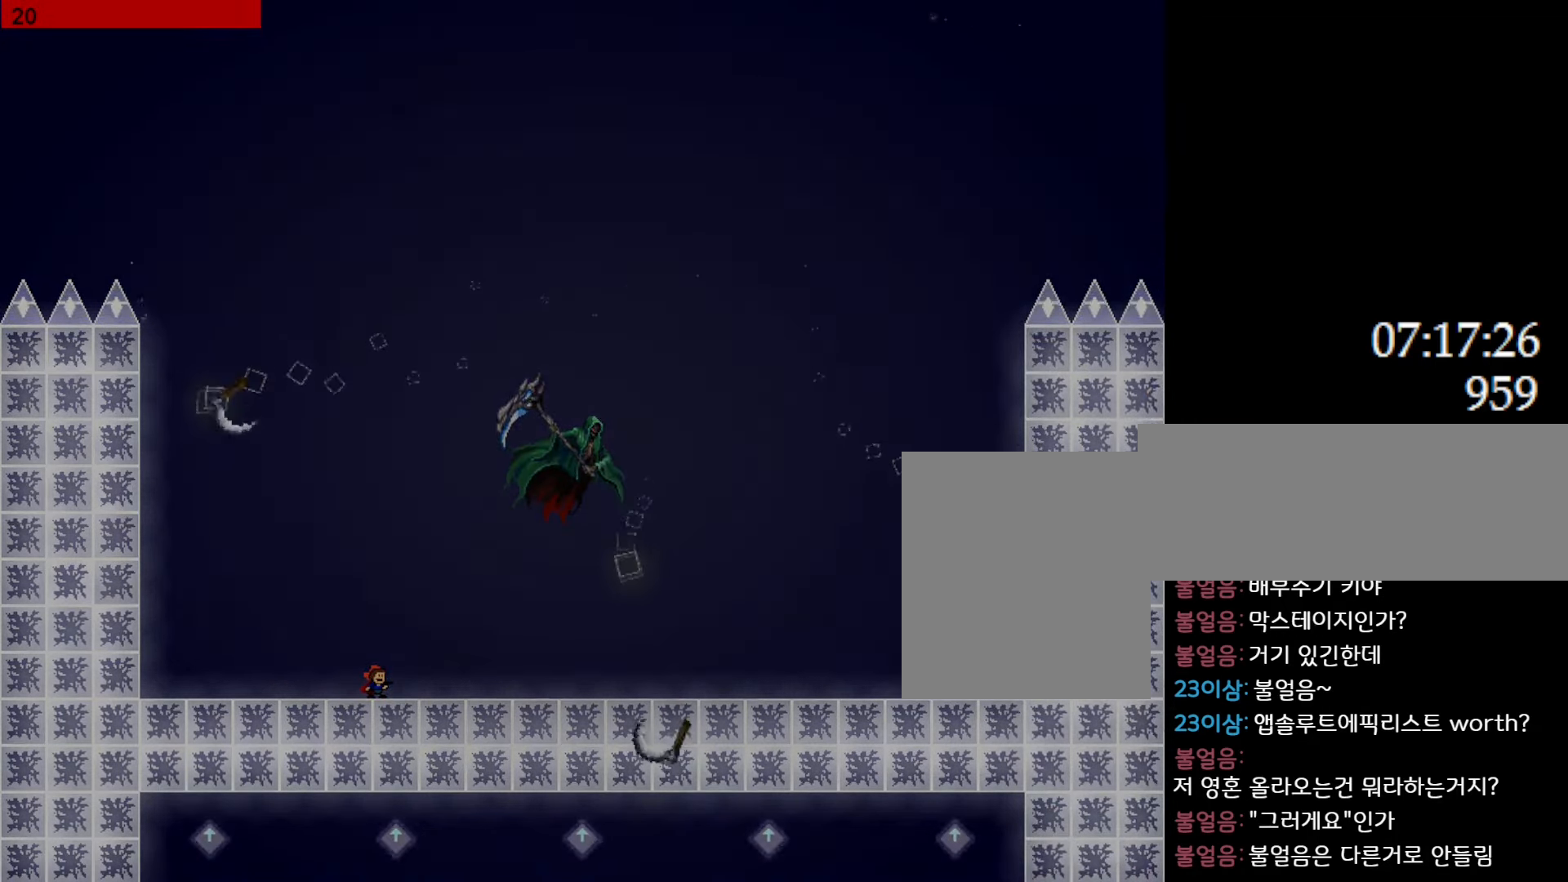
{"keys": [], "events": []}
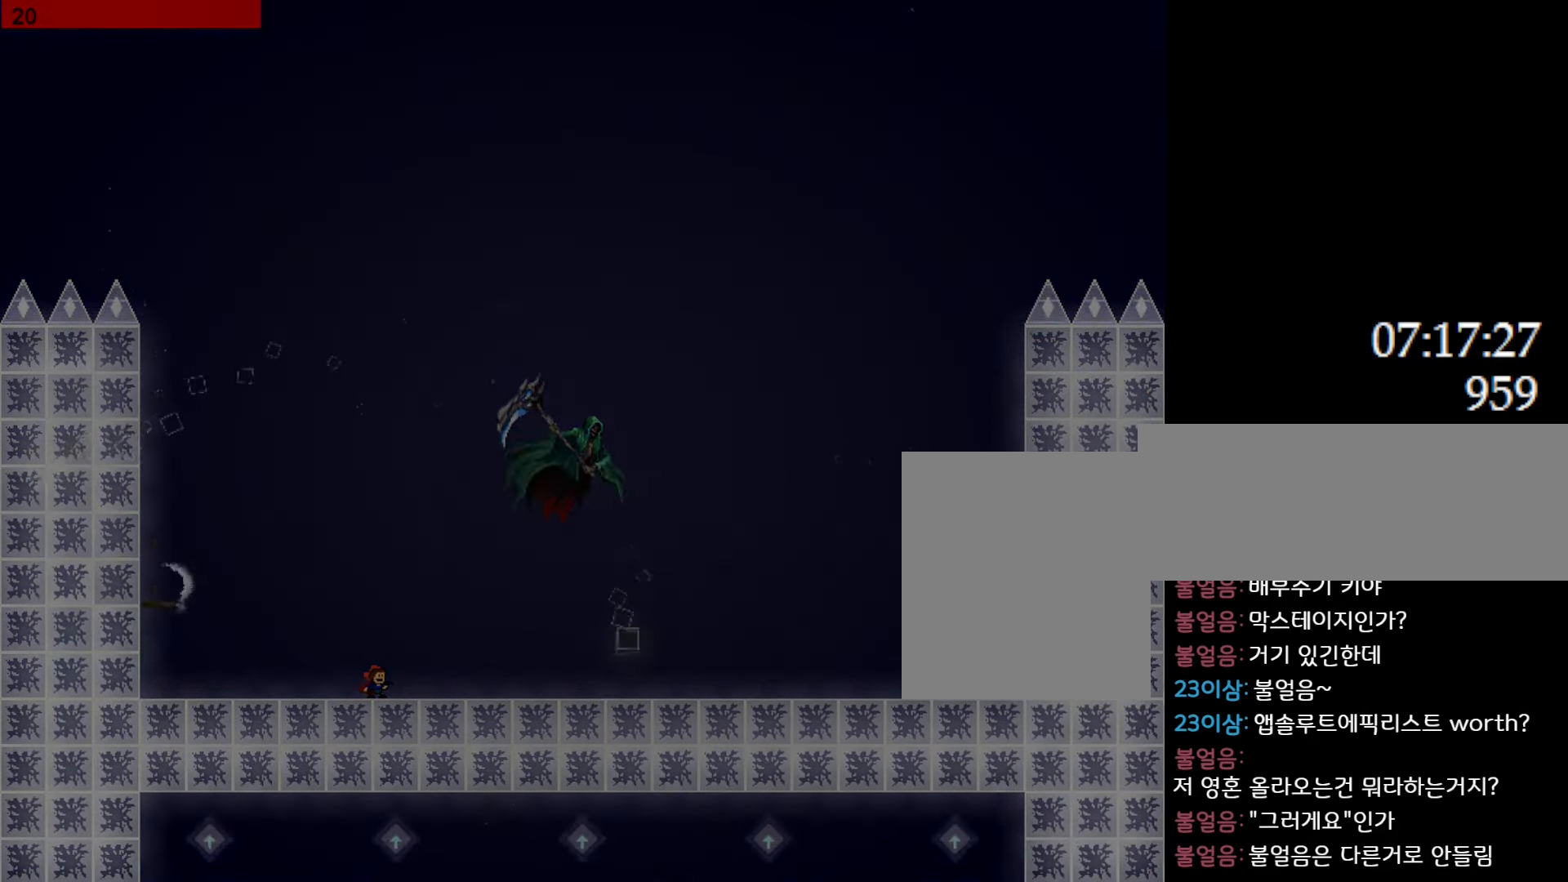
{"keys": [], "events": []}
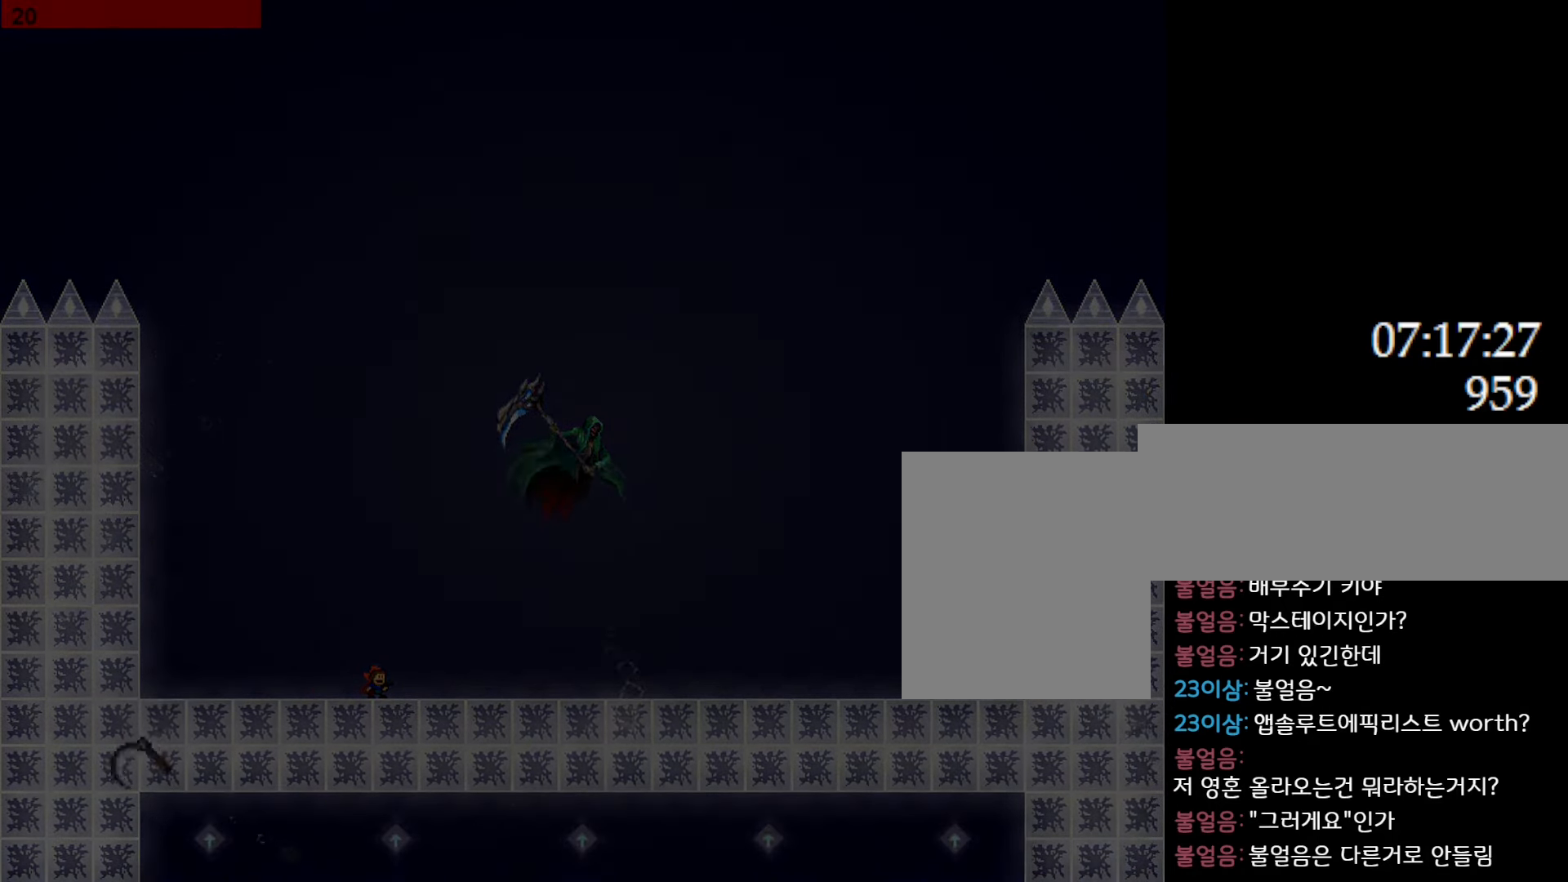
{"keys": [], "events": []}
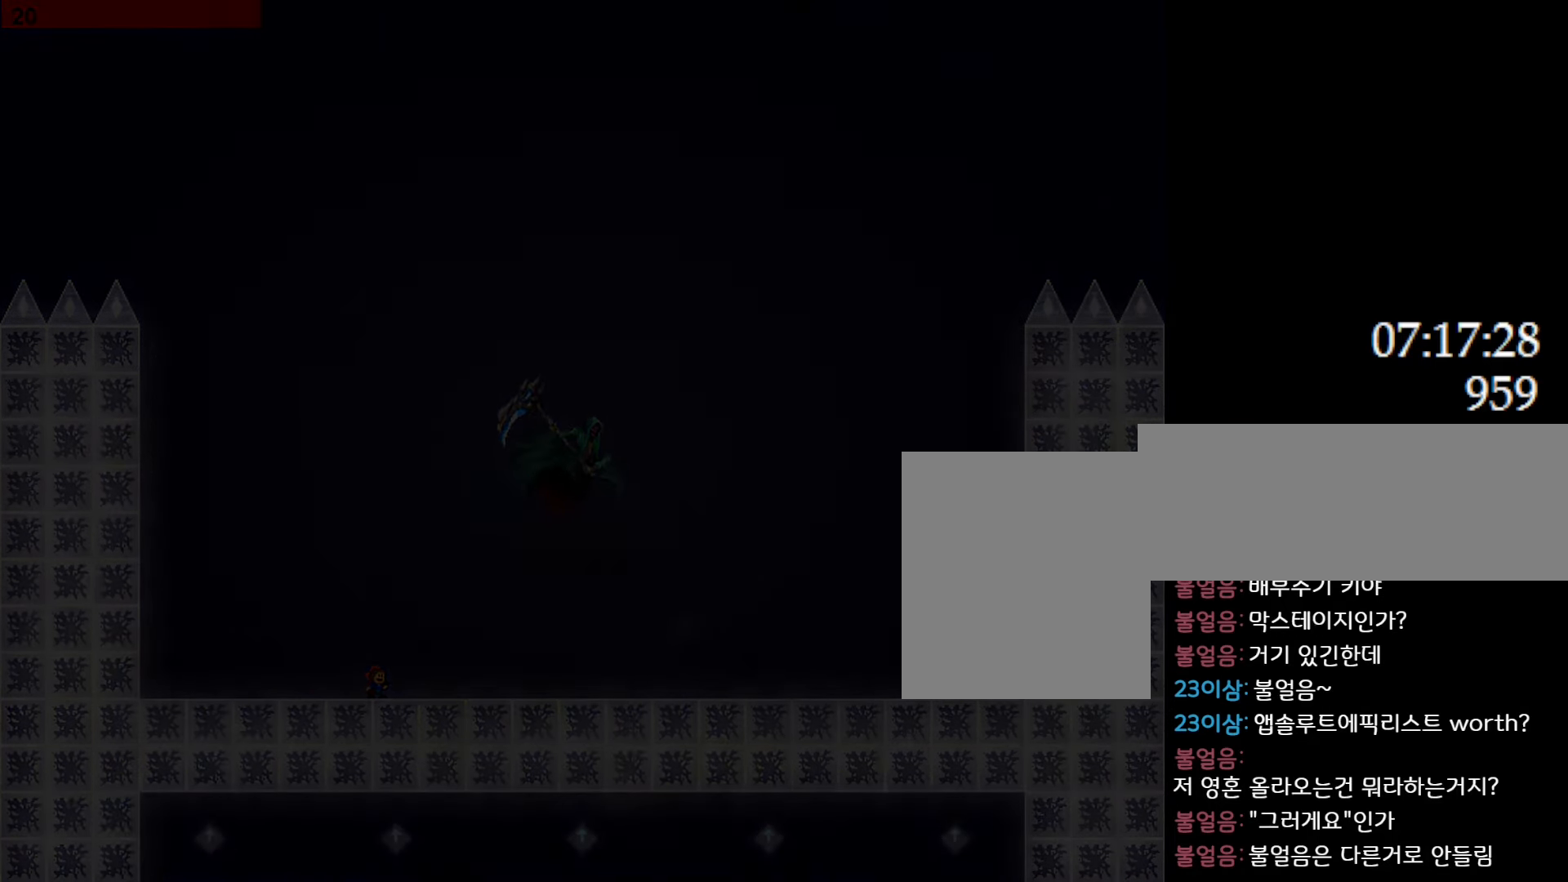
{"keys": [], "events": []}
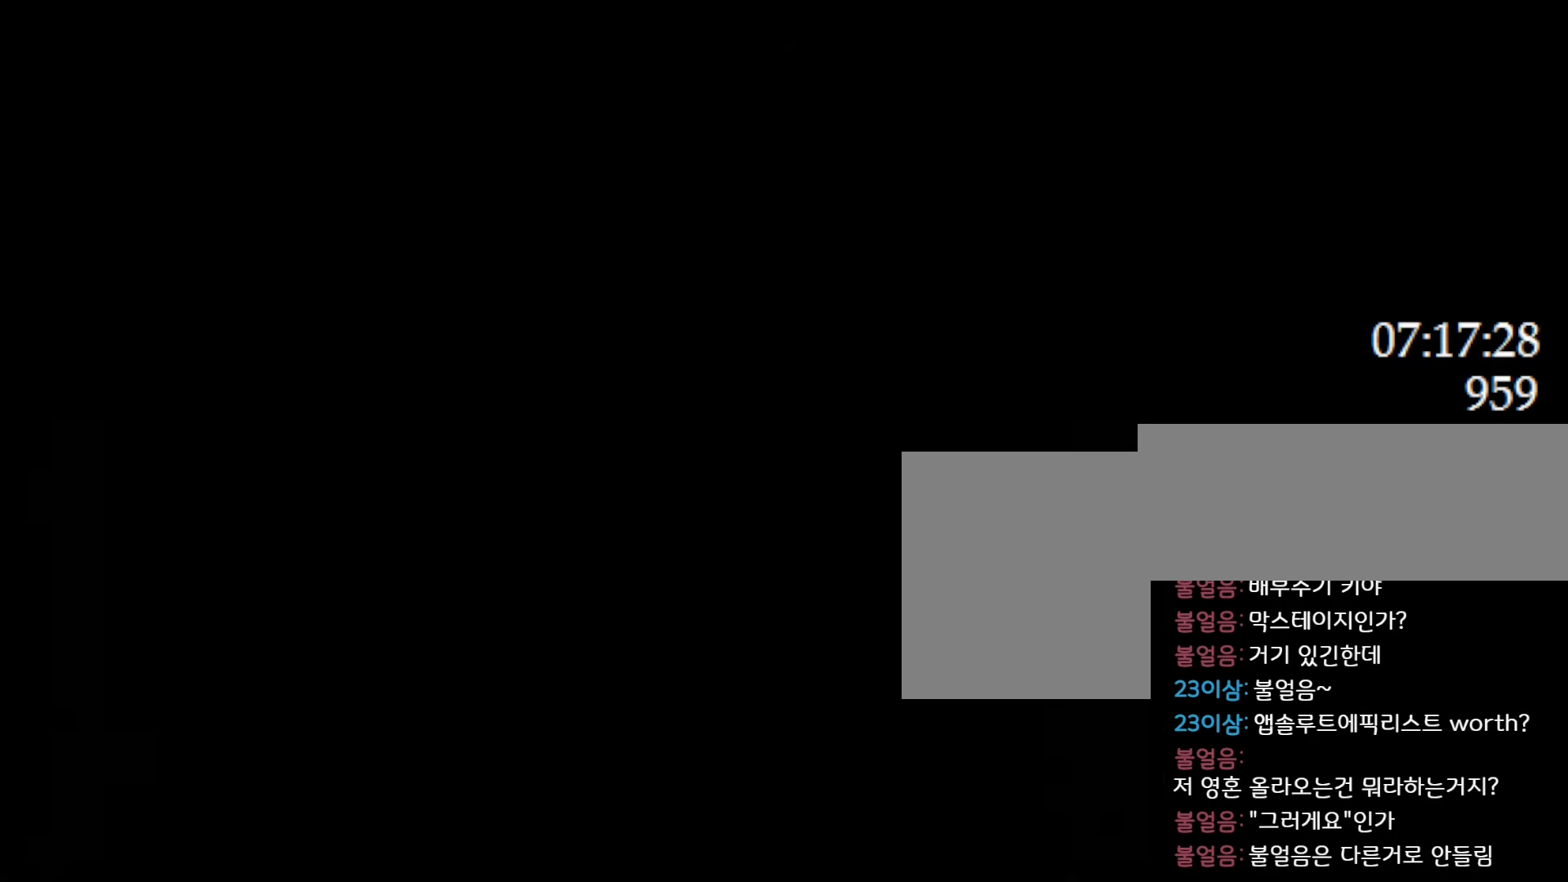
{"keys": ["left"], "events": [[366, "left", "down"]]}
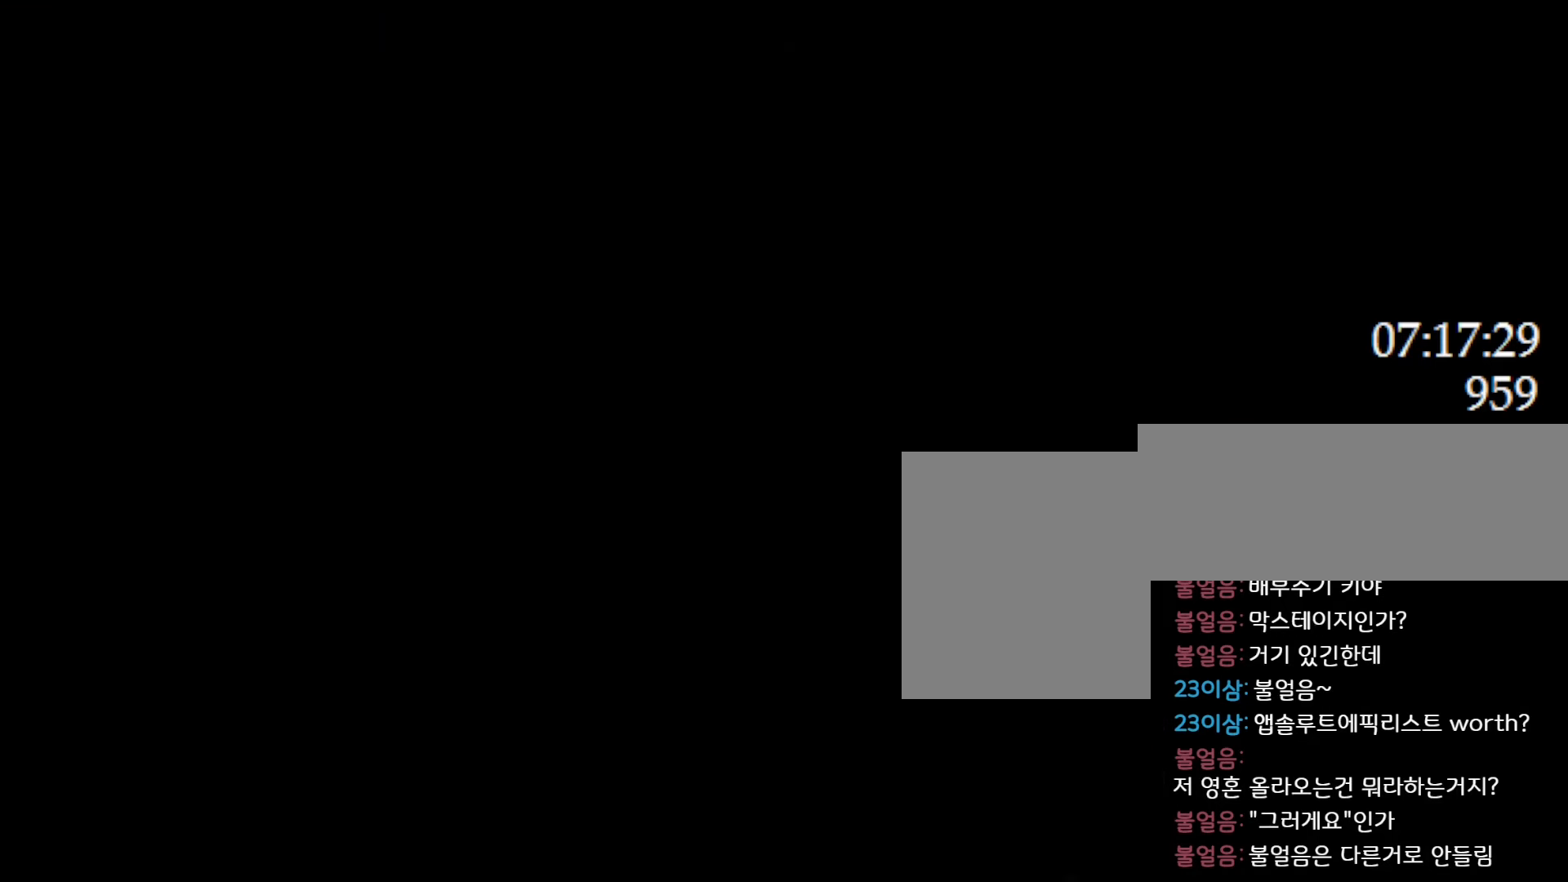
{"keys": [], "events": [[116, "left", "up"]]}
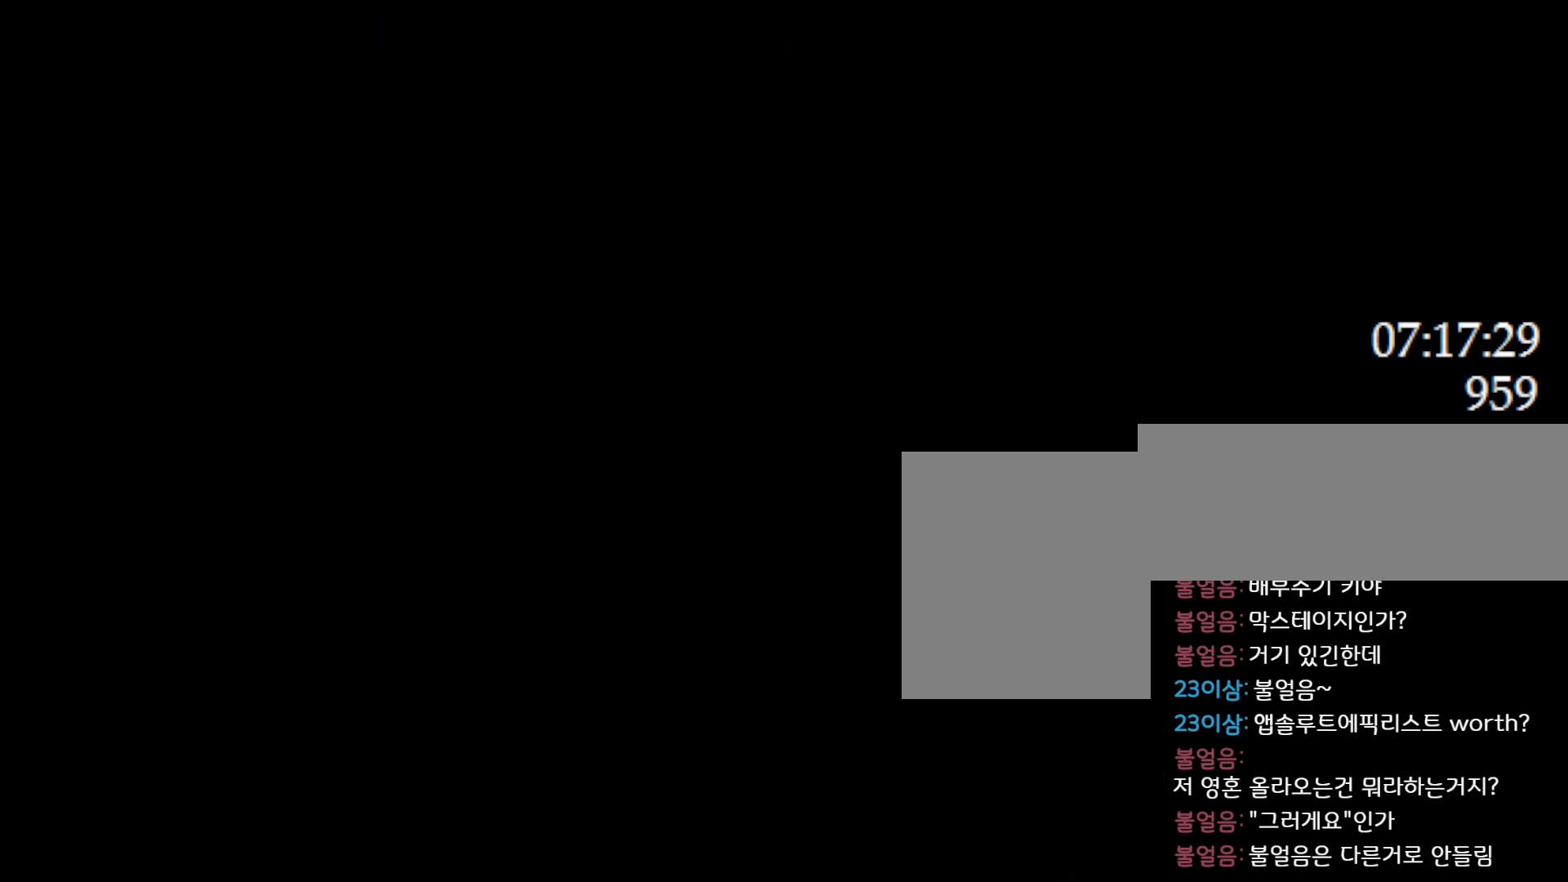
{"keys": [], "events": [[316, "left", "down"], [483, "left", "up"]]}
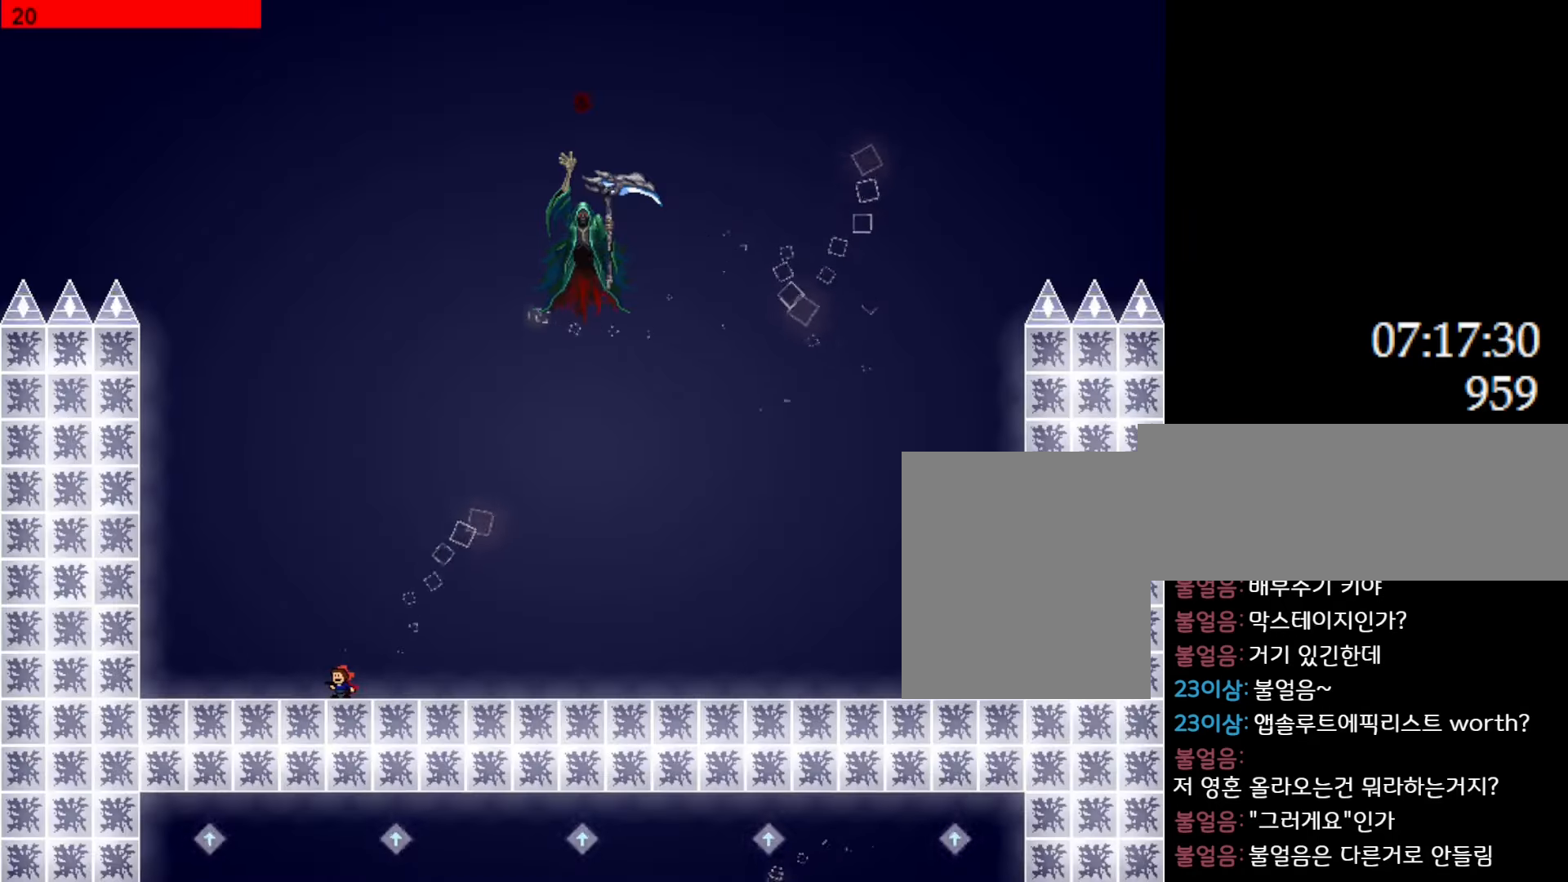
{"keys": ["left"], "events": [[366, "left", "down"]]}
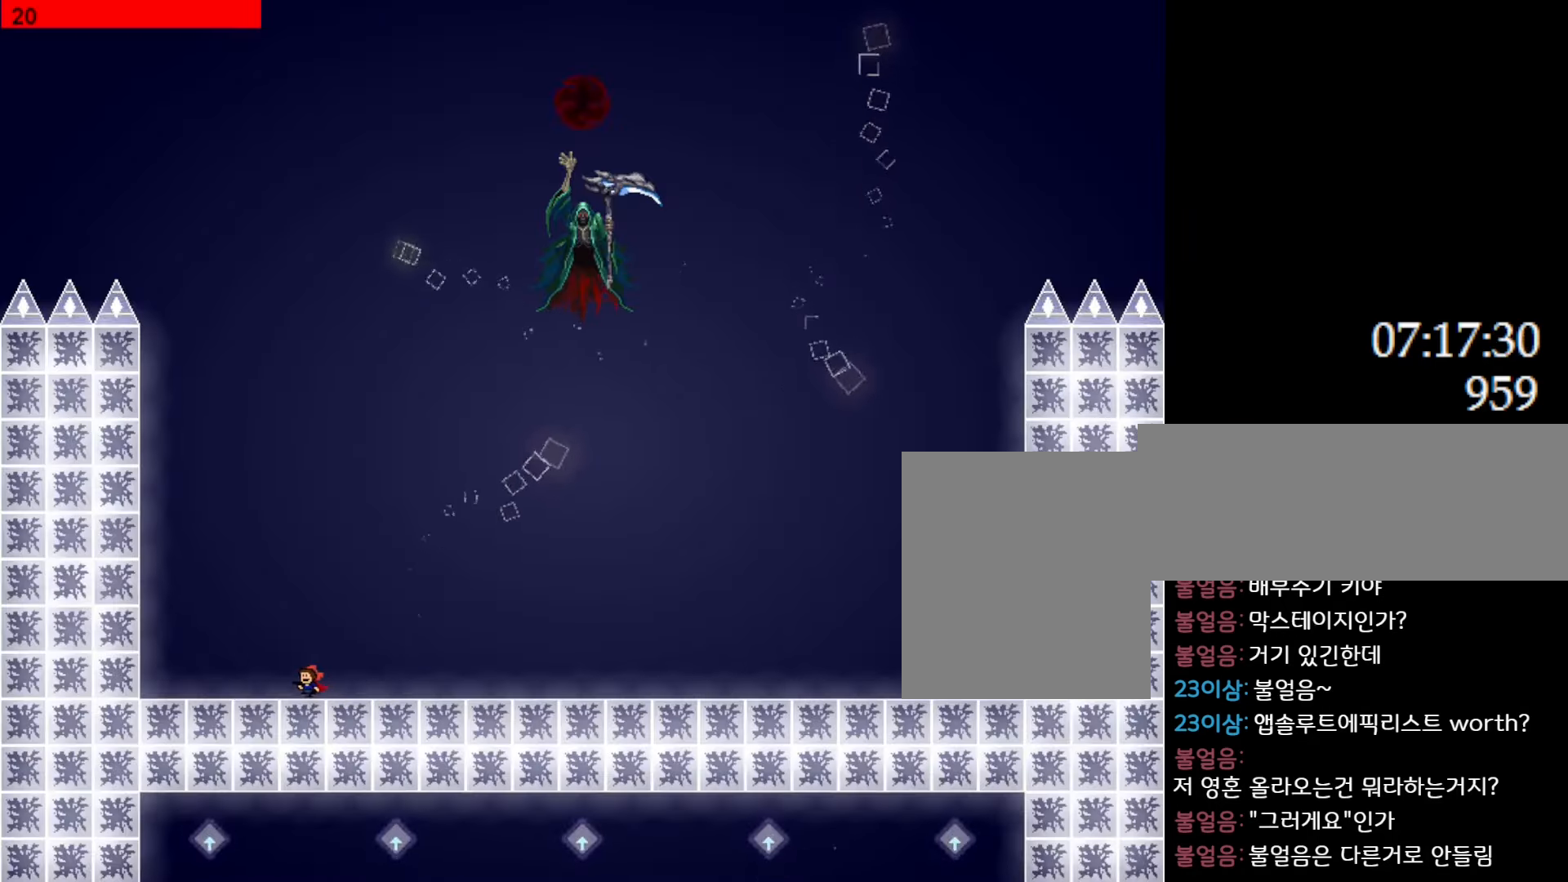
{"keys": [], "events": [[66, "left", "up"], [233, "right", "down"], [433, "right", "up"]]}
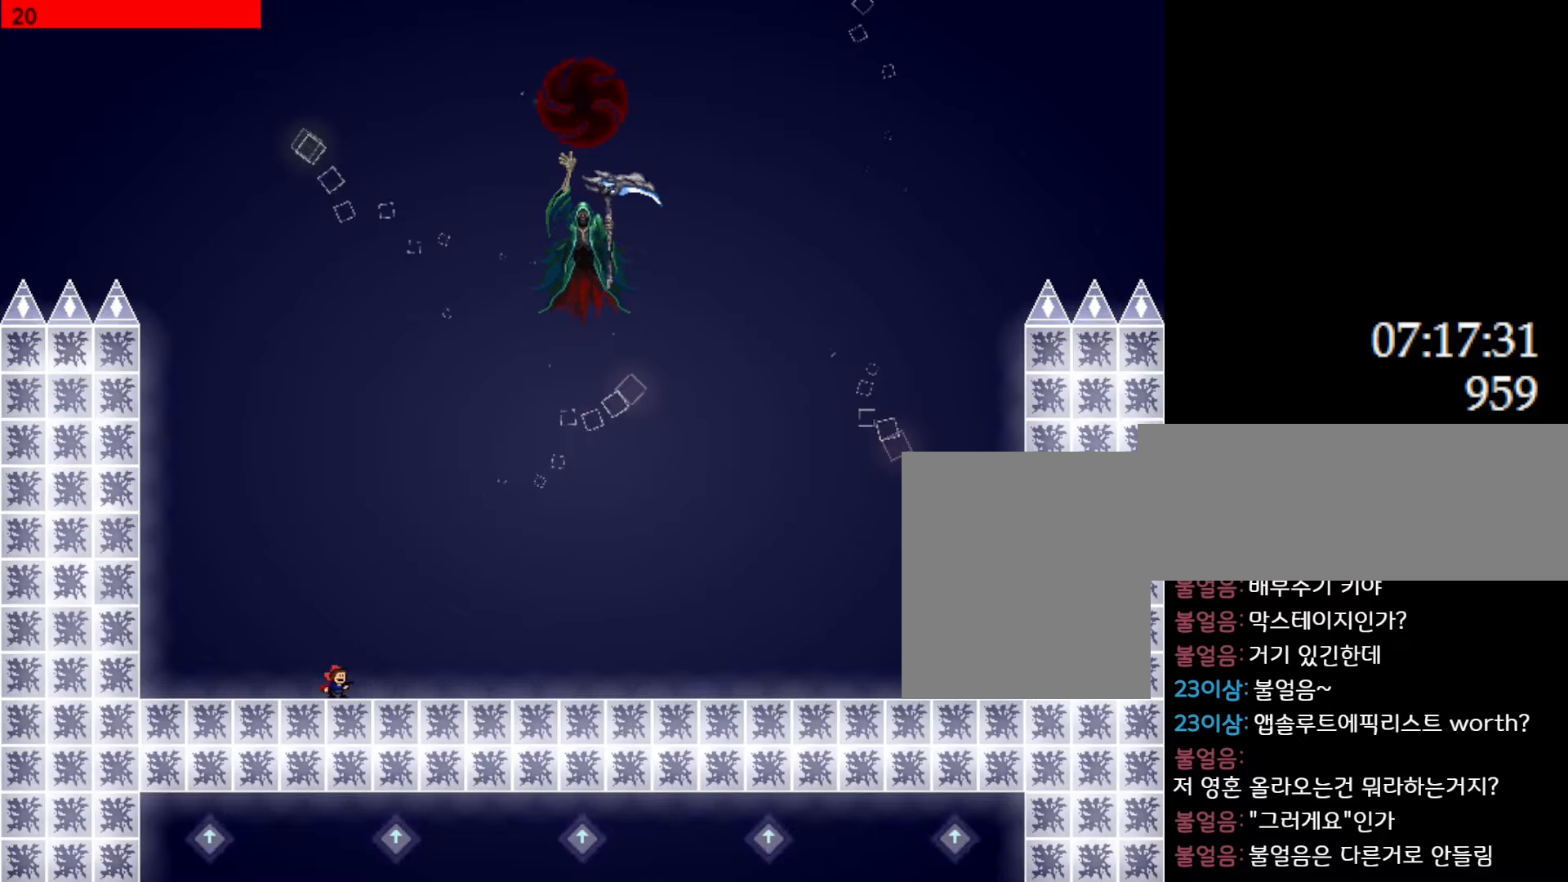
{"keys": [], "events": [[33, "left", "down"], [183, "left", "up"]]}
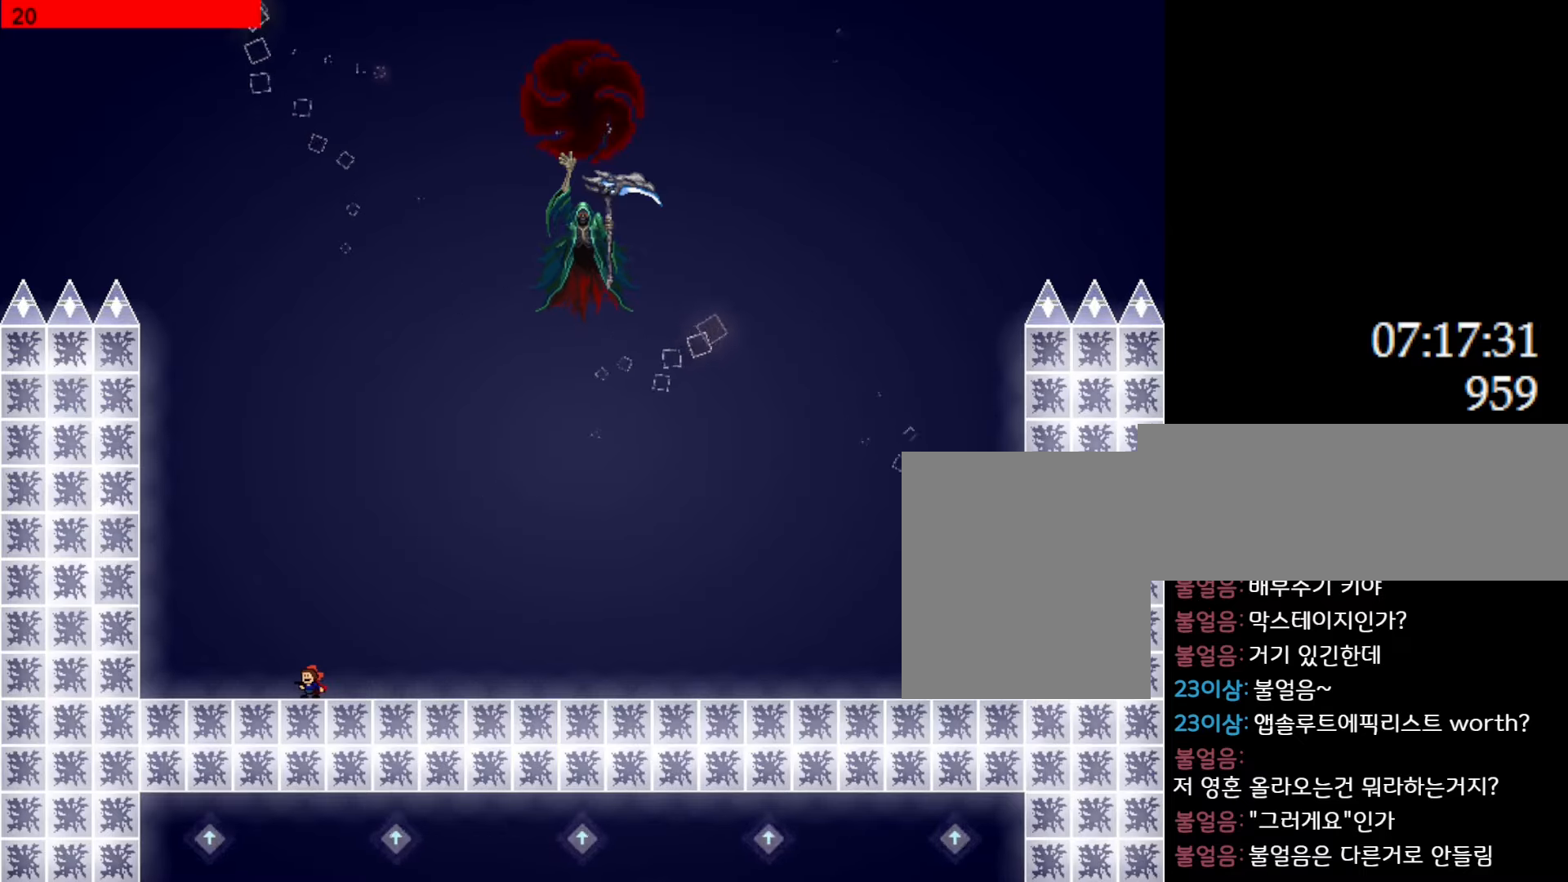
{"keys": [], "events": [[166, "left", "down"], [283, "left", "up"], [316, "right", "down"], [433, "right", "up"]]}
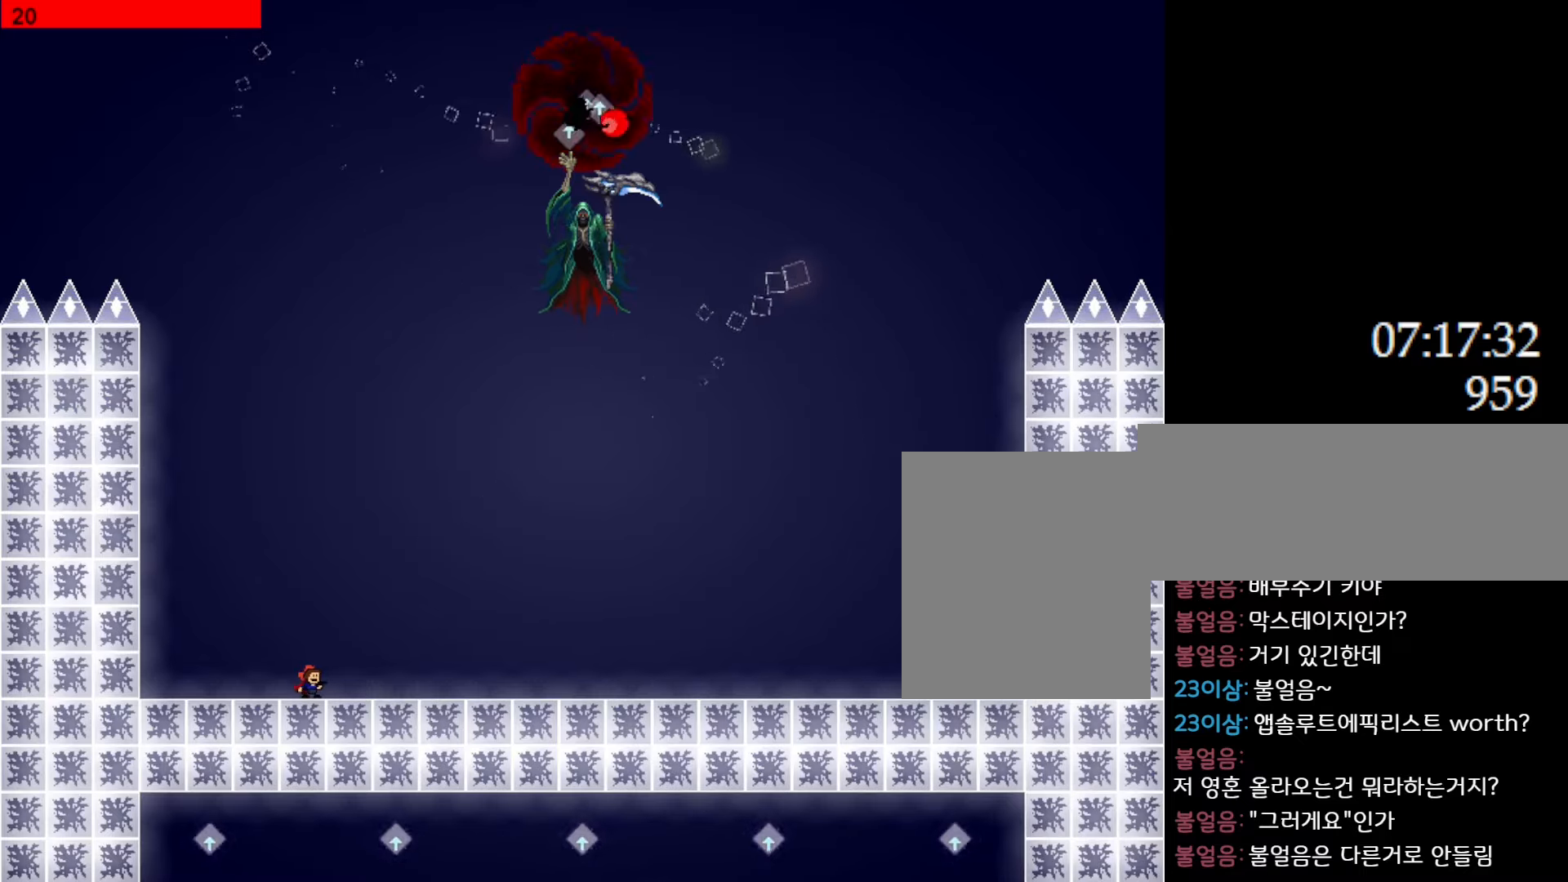
{"keys": [], "events": []}
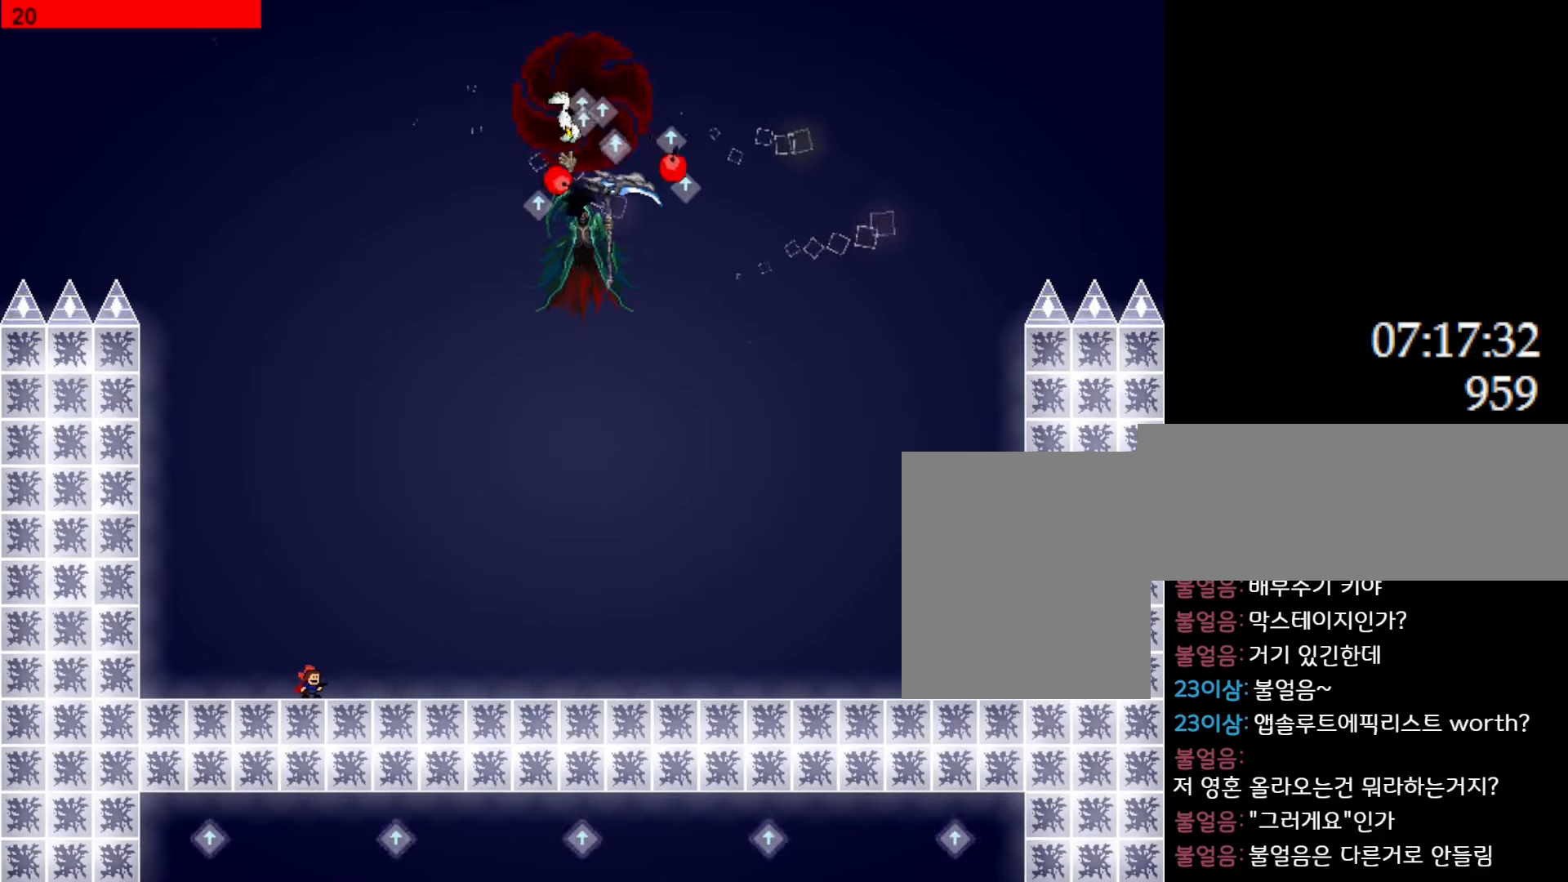
{"keys": [], "events": []}
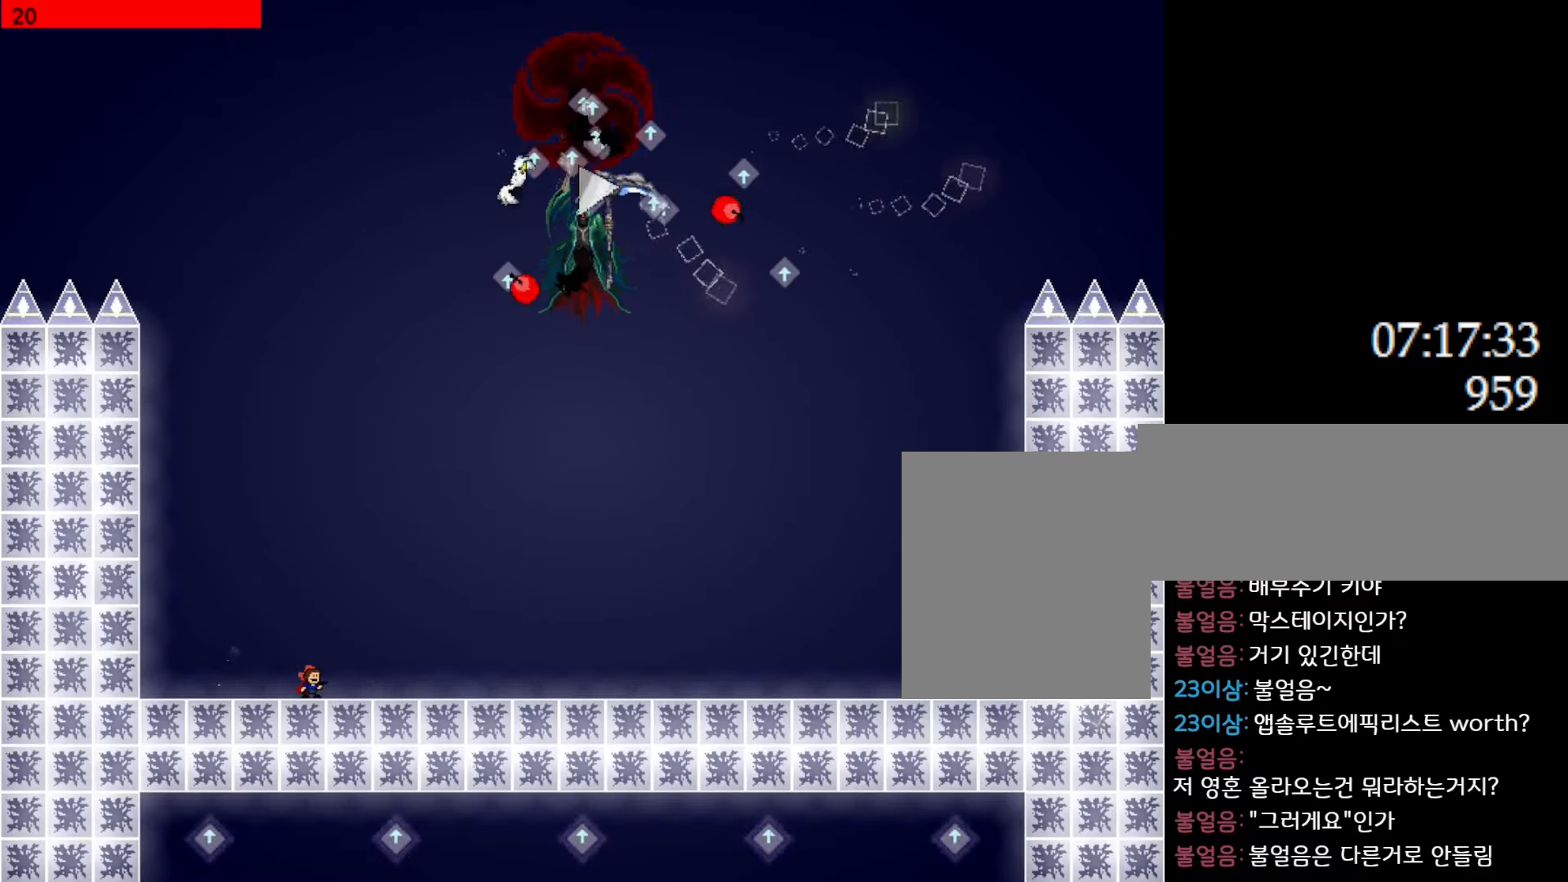
{"keys": [], "events": []}
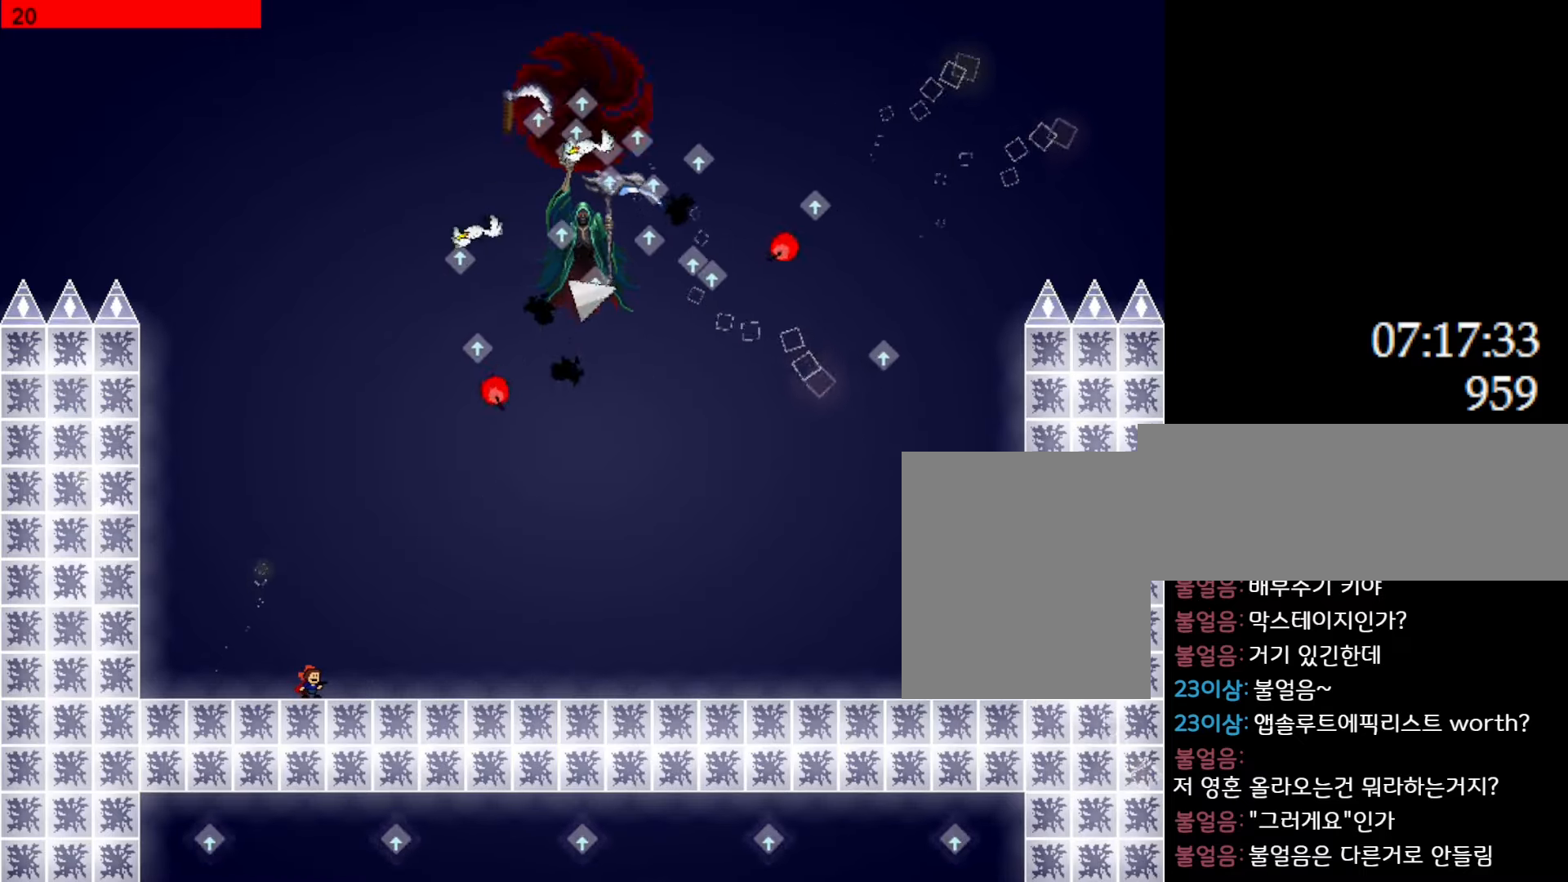
{"keys": [], "events": []}
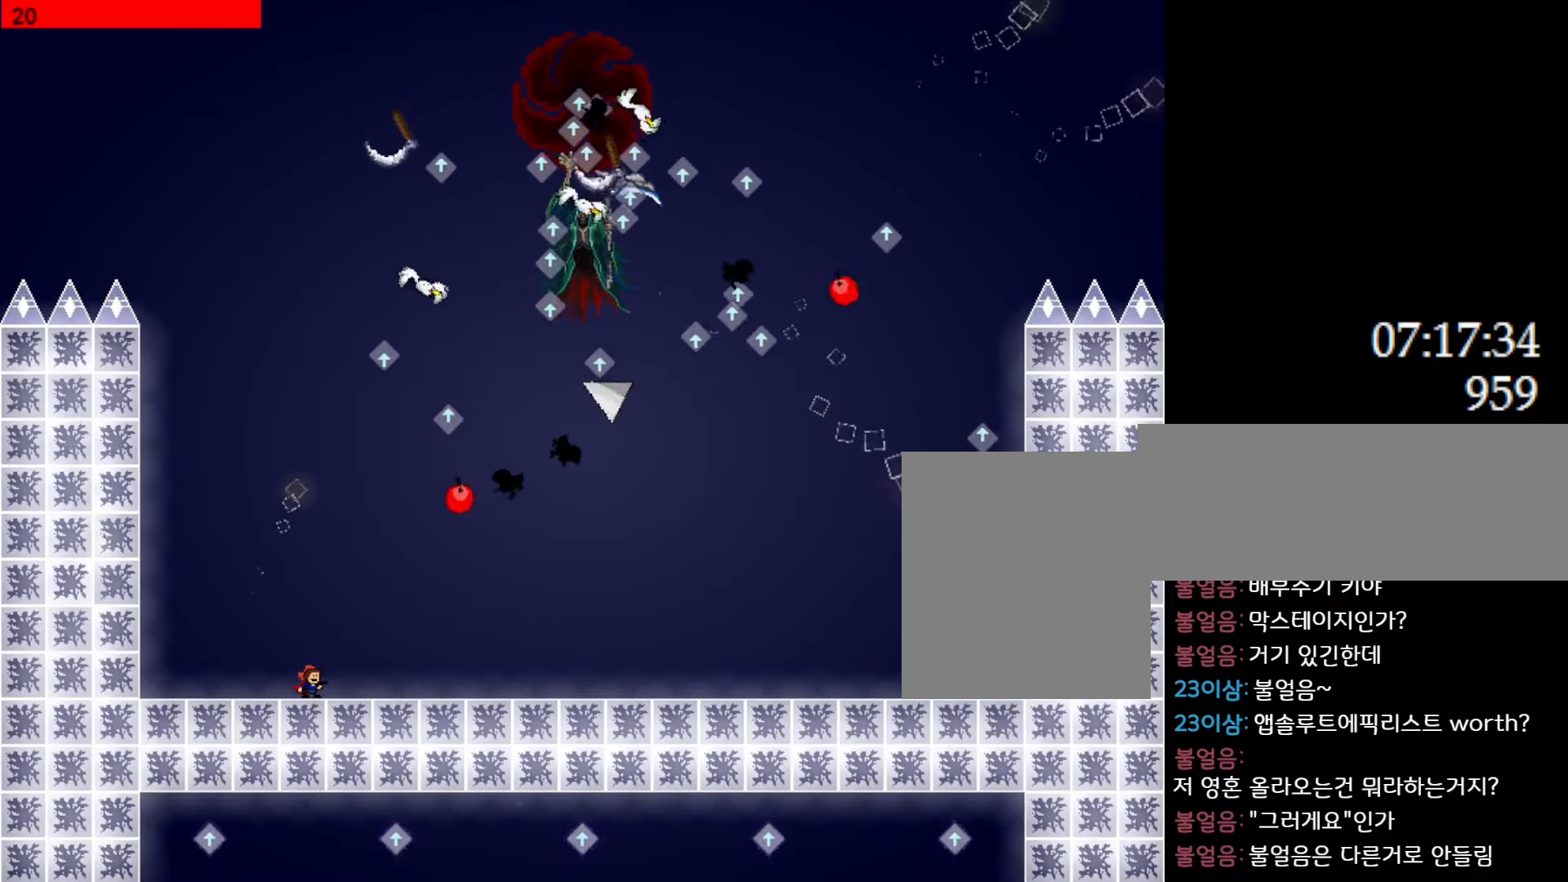
{"keys": [], "events": [[166, "left", "down"], [266, "left", "up"]]}
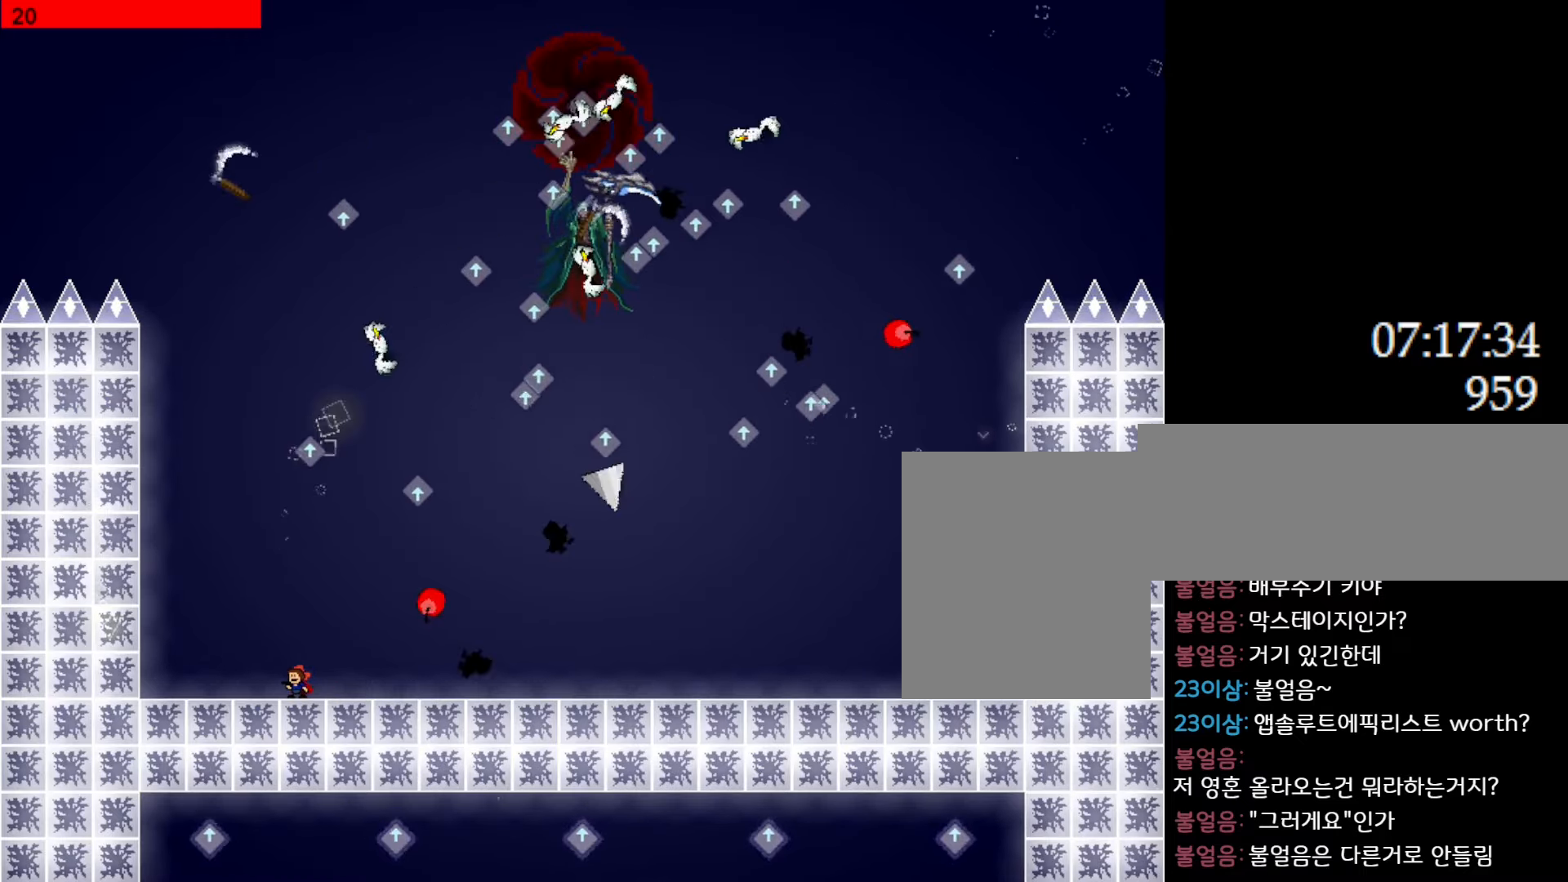
{"keys": [], "events": []}
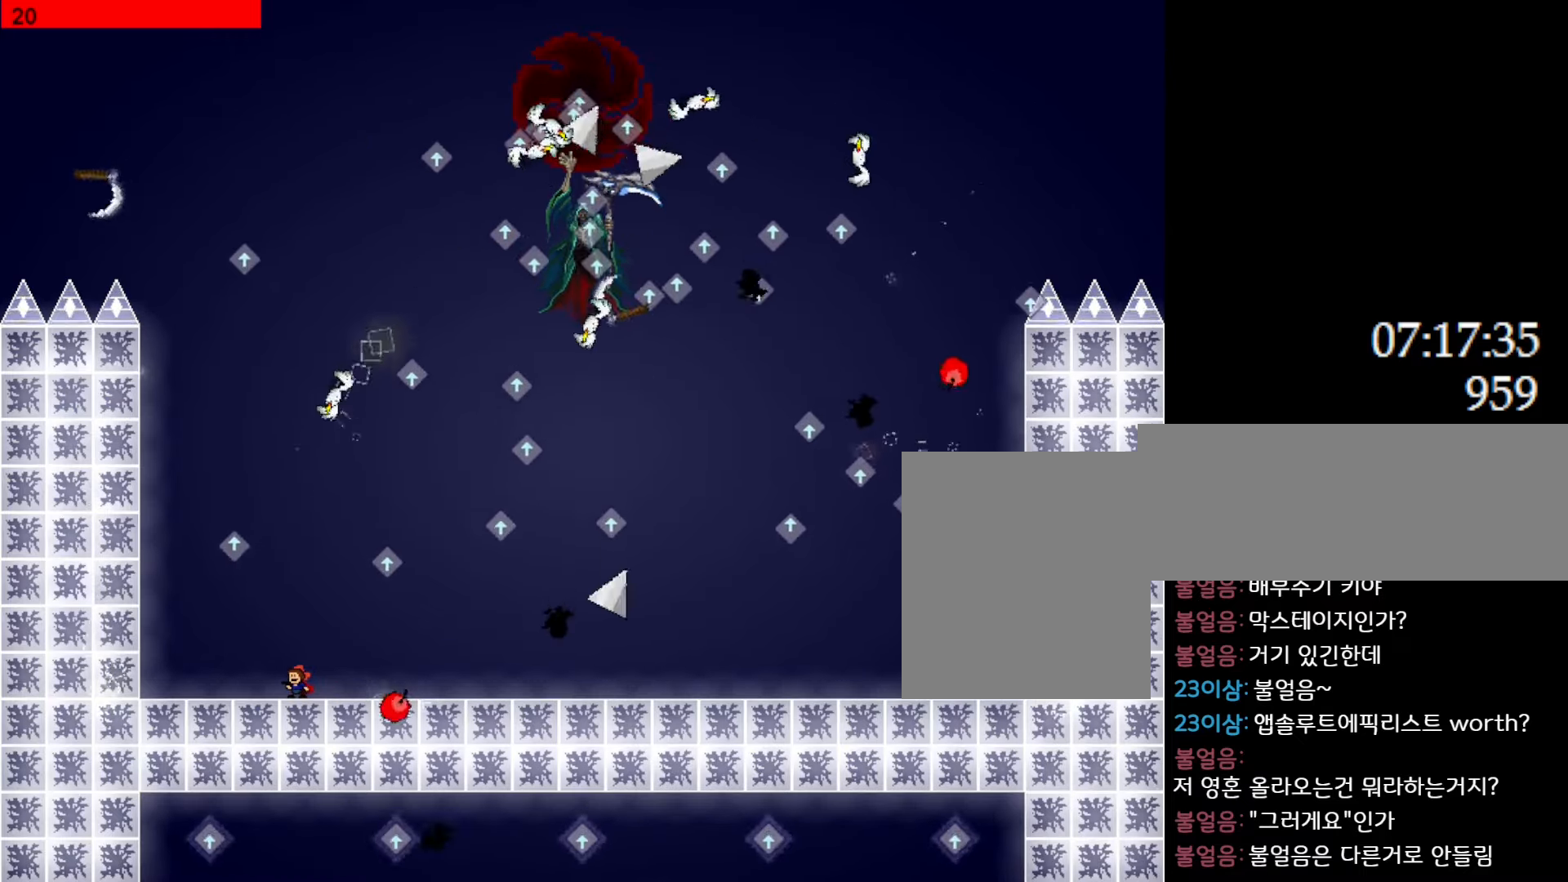
{"keys": [], "events": []}
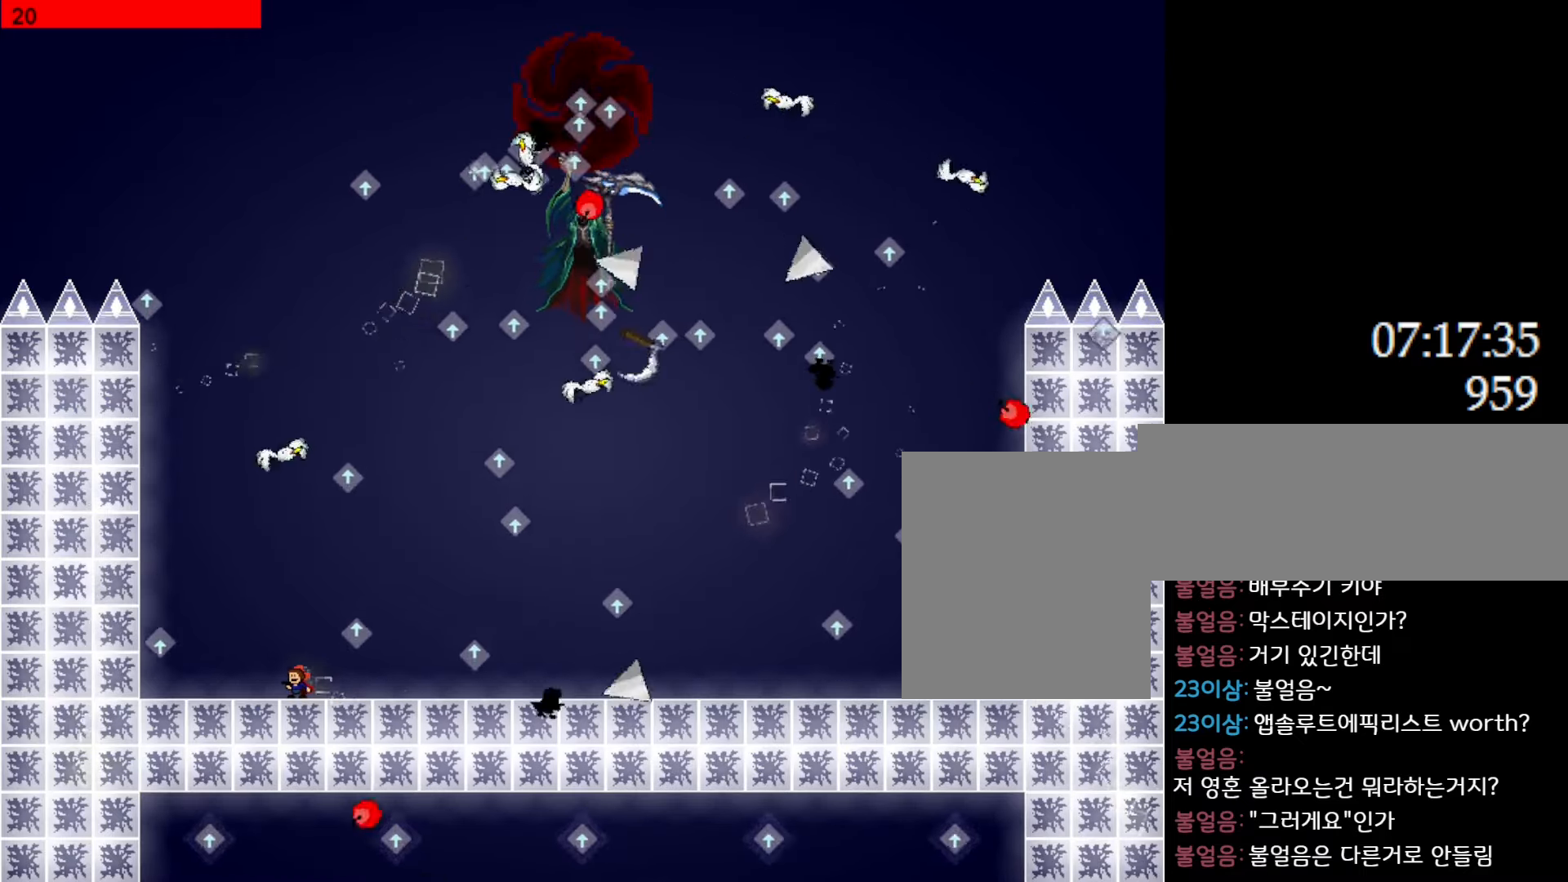
{"keys": ["l_up", "right"], "events": [[266, "l_up", "down"], [316, "right", "down"]]}
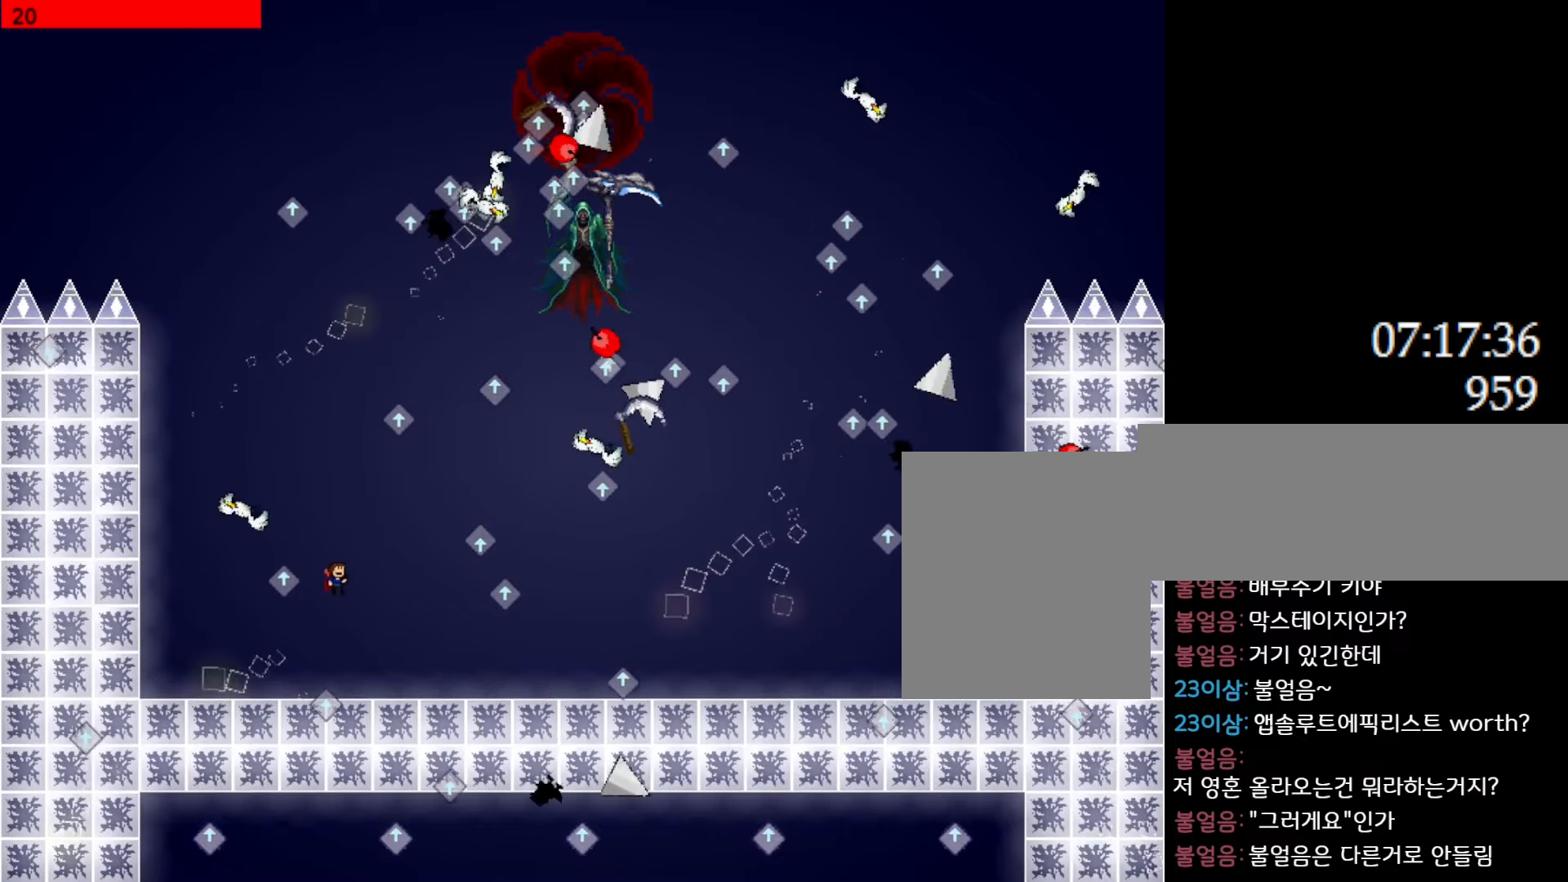
{"keys": ["l_up"], "events": [[66, "right", "up"], [150, "l_up", "up"], [216, "l_up", "down"]]}
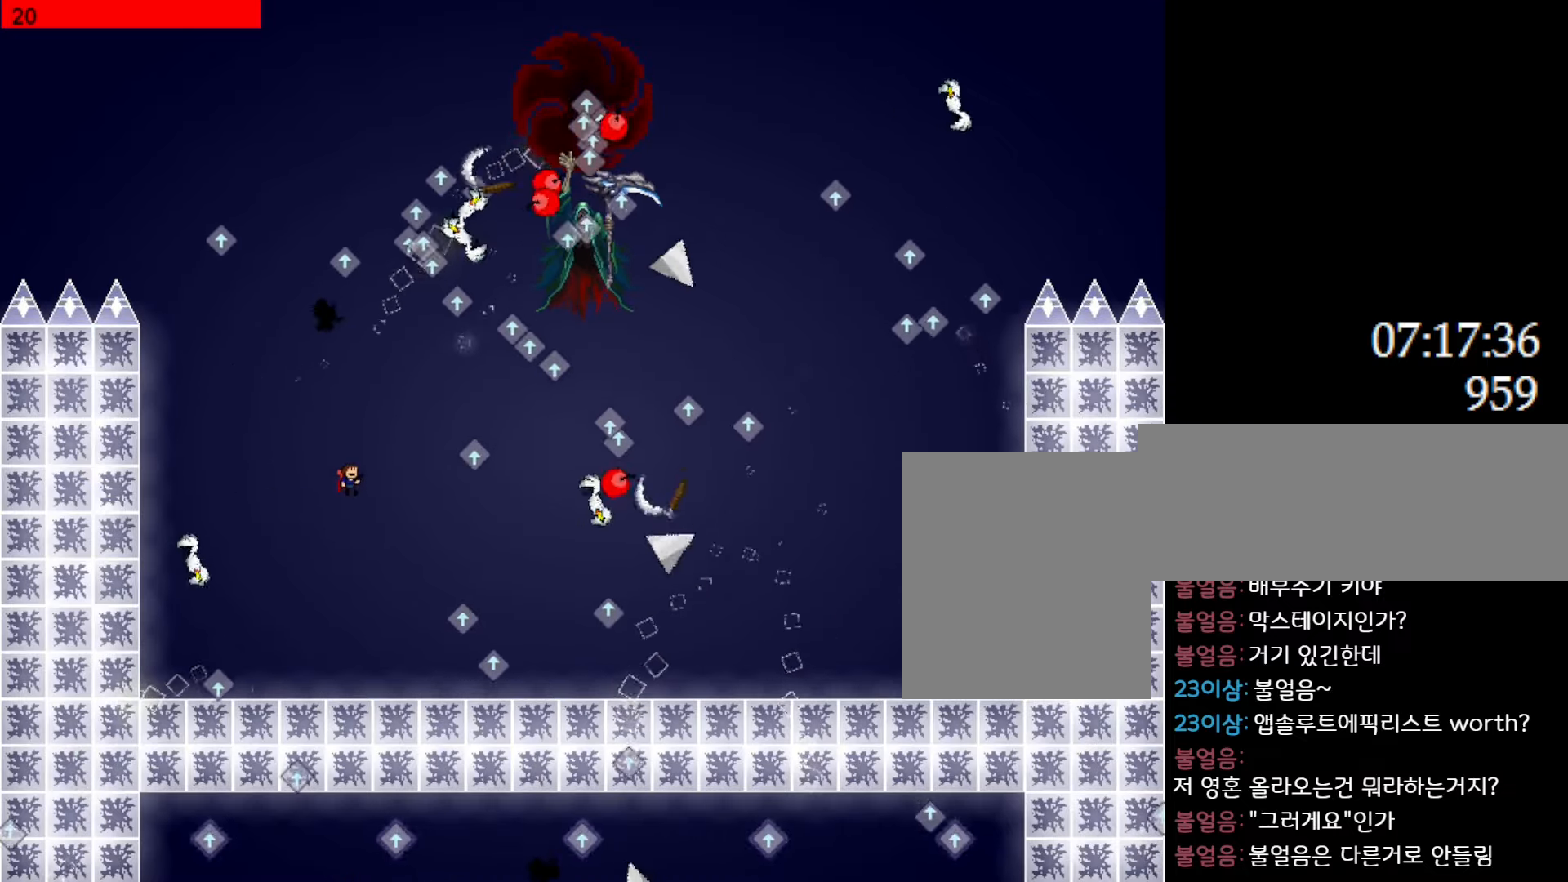
{"keys": ["l_up"], "events": [[100, "l_up", "up"], [150, "right", "down"], [200, "l_up", "down"], [400, "right", "up"]]}
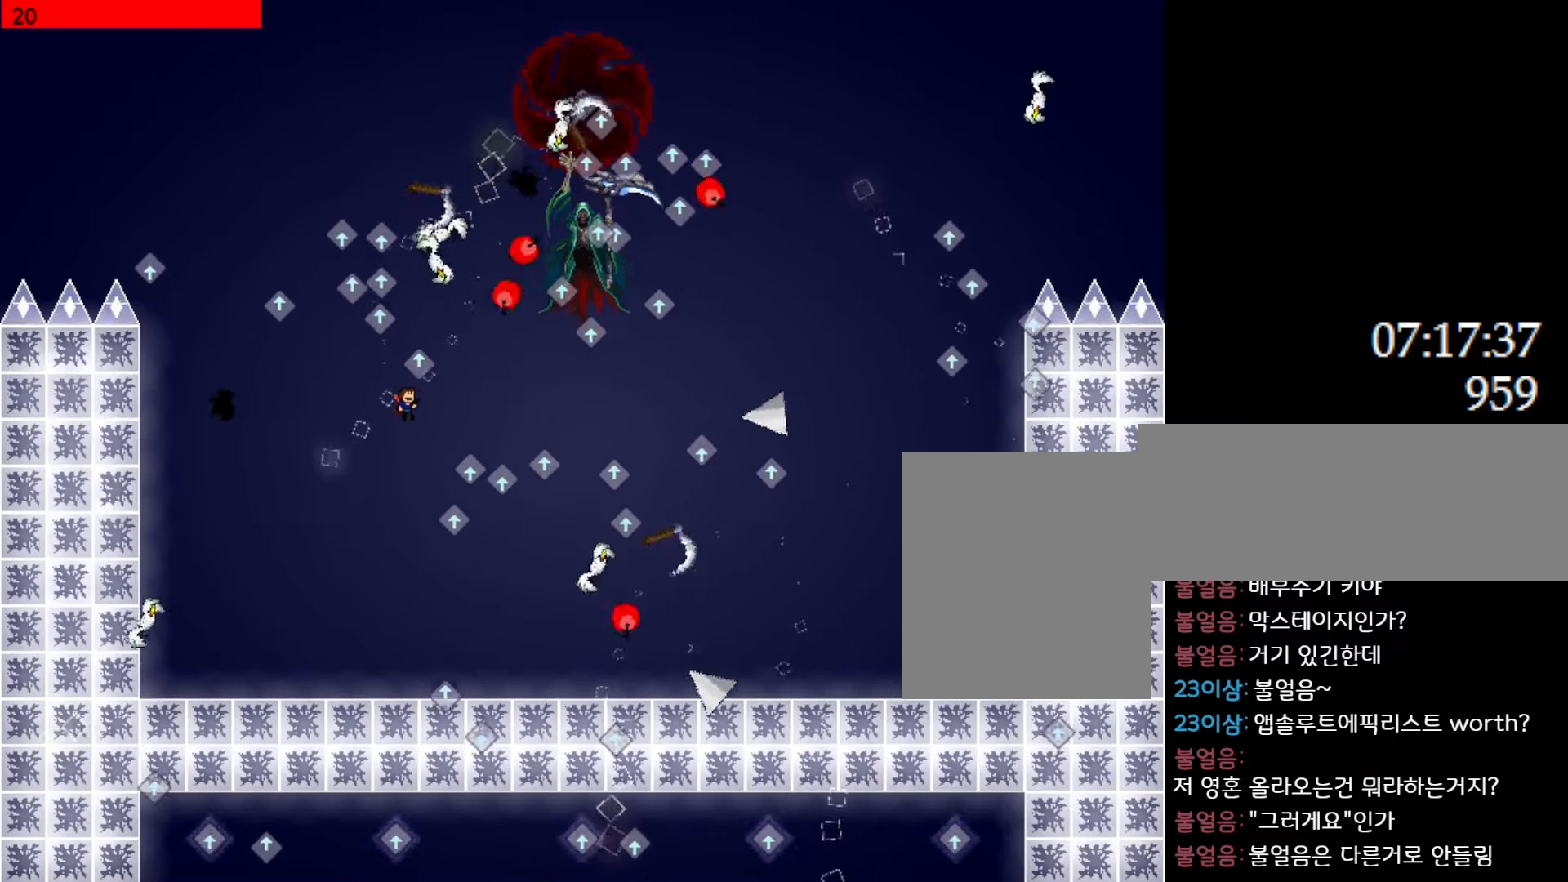
{"keys": ["left"], "events": [[133, "left", "down"], [150, "l_up", "up"]]}
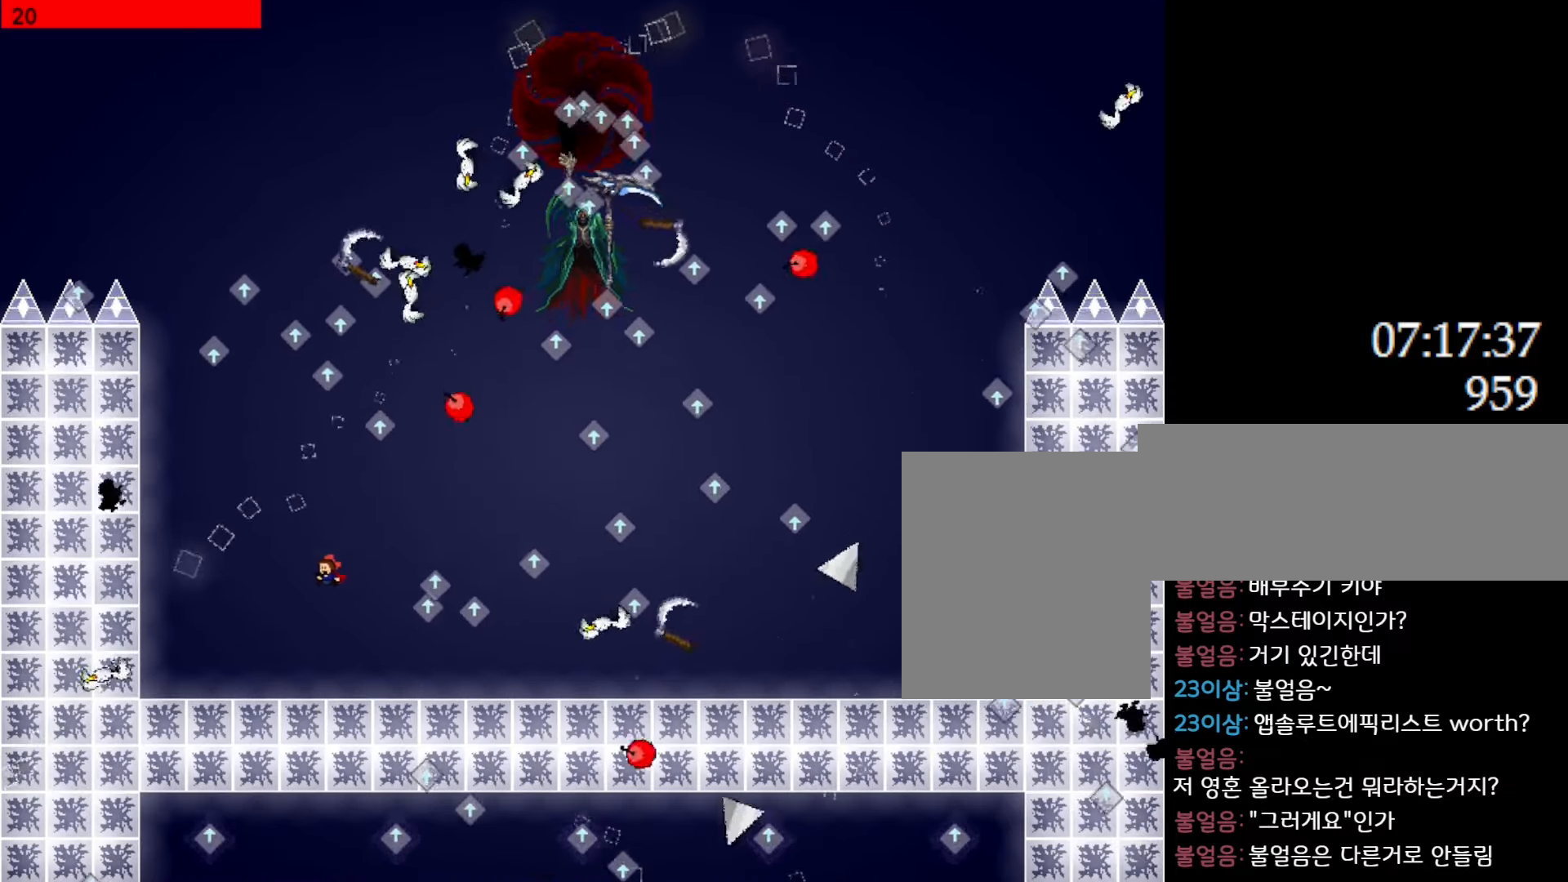
{"keys": [], "events": [[50, "left", "up"]]}
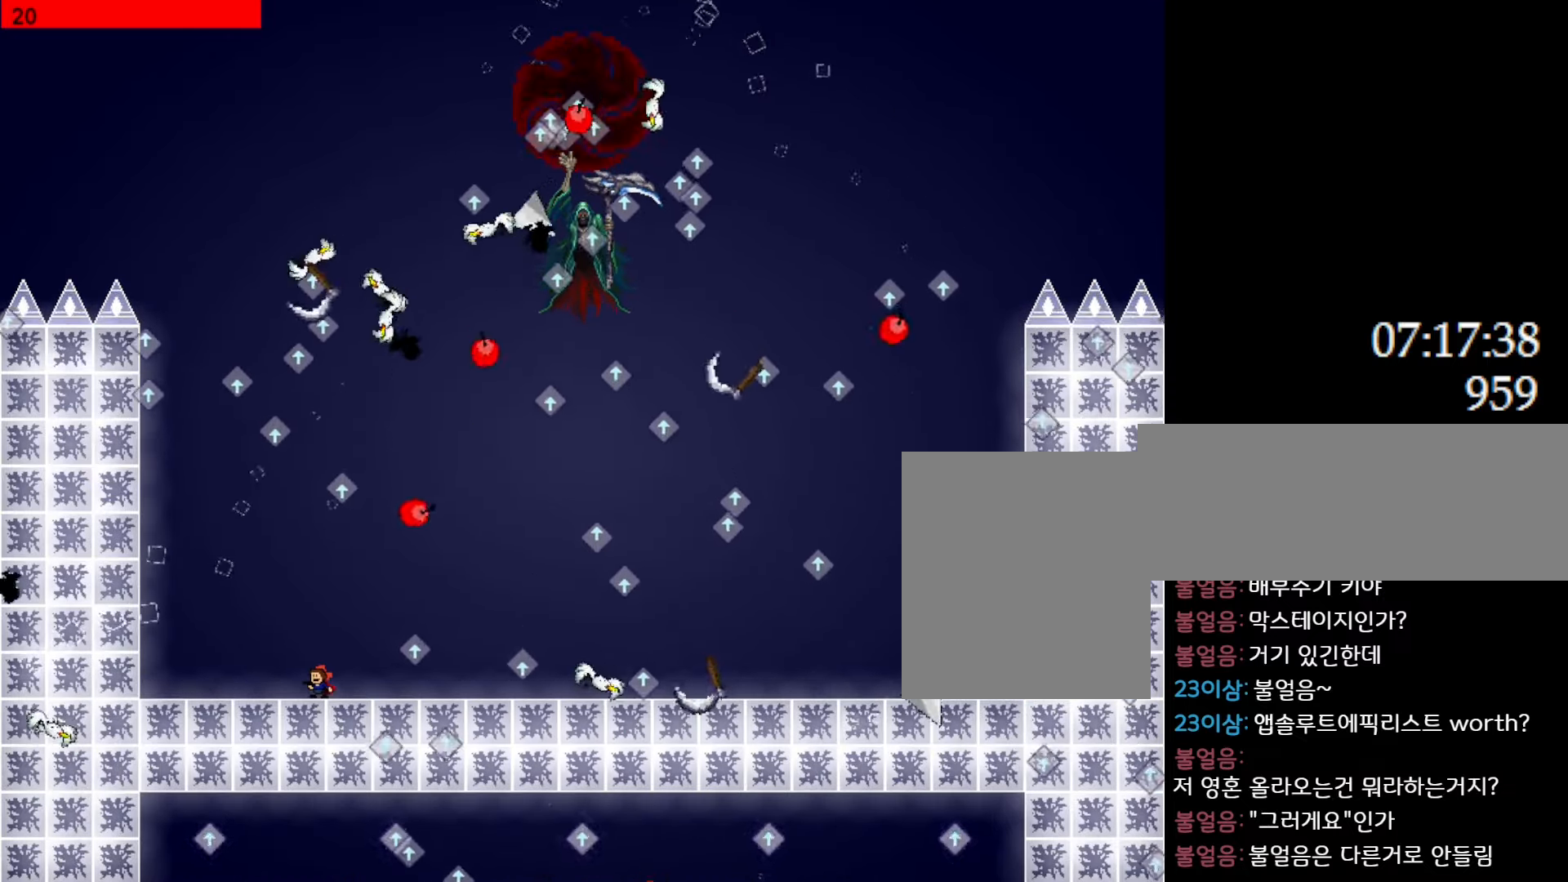
{"keys": [], "events": [[33, "left", "down"], [133, "left", "up"], [416, "left", "down"], [500, "left", "up"]]}
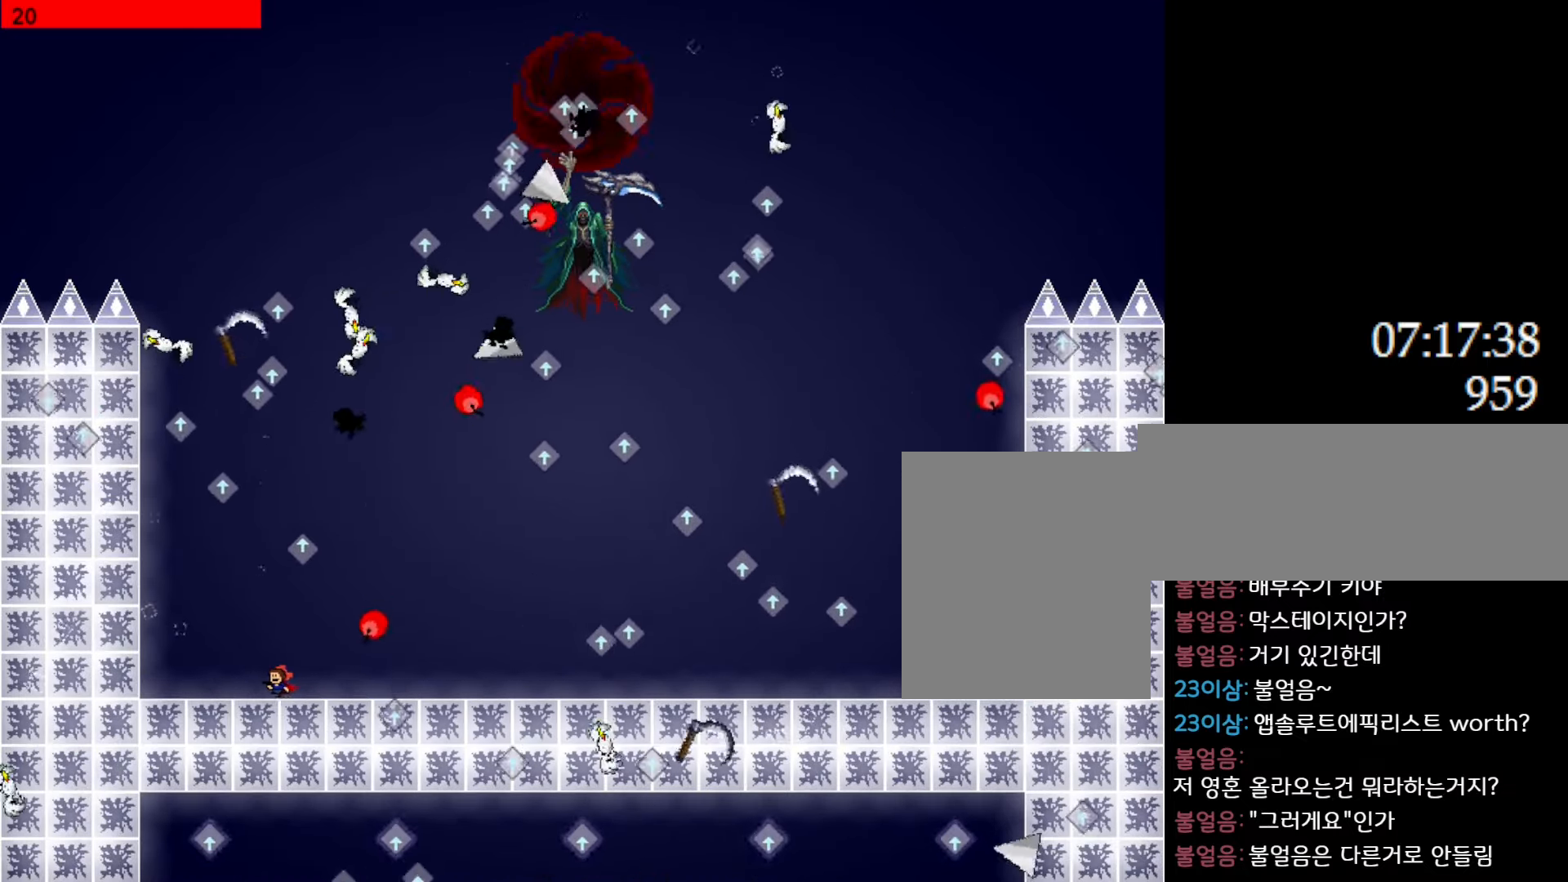
{"keys": ["right"], "events": [[216, "l_up", "down"], [216, "right", "down"], [283, "l_up", "up"]]}
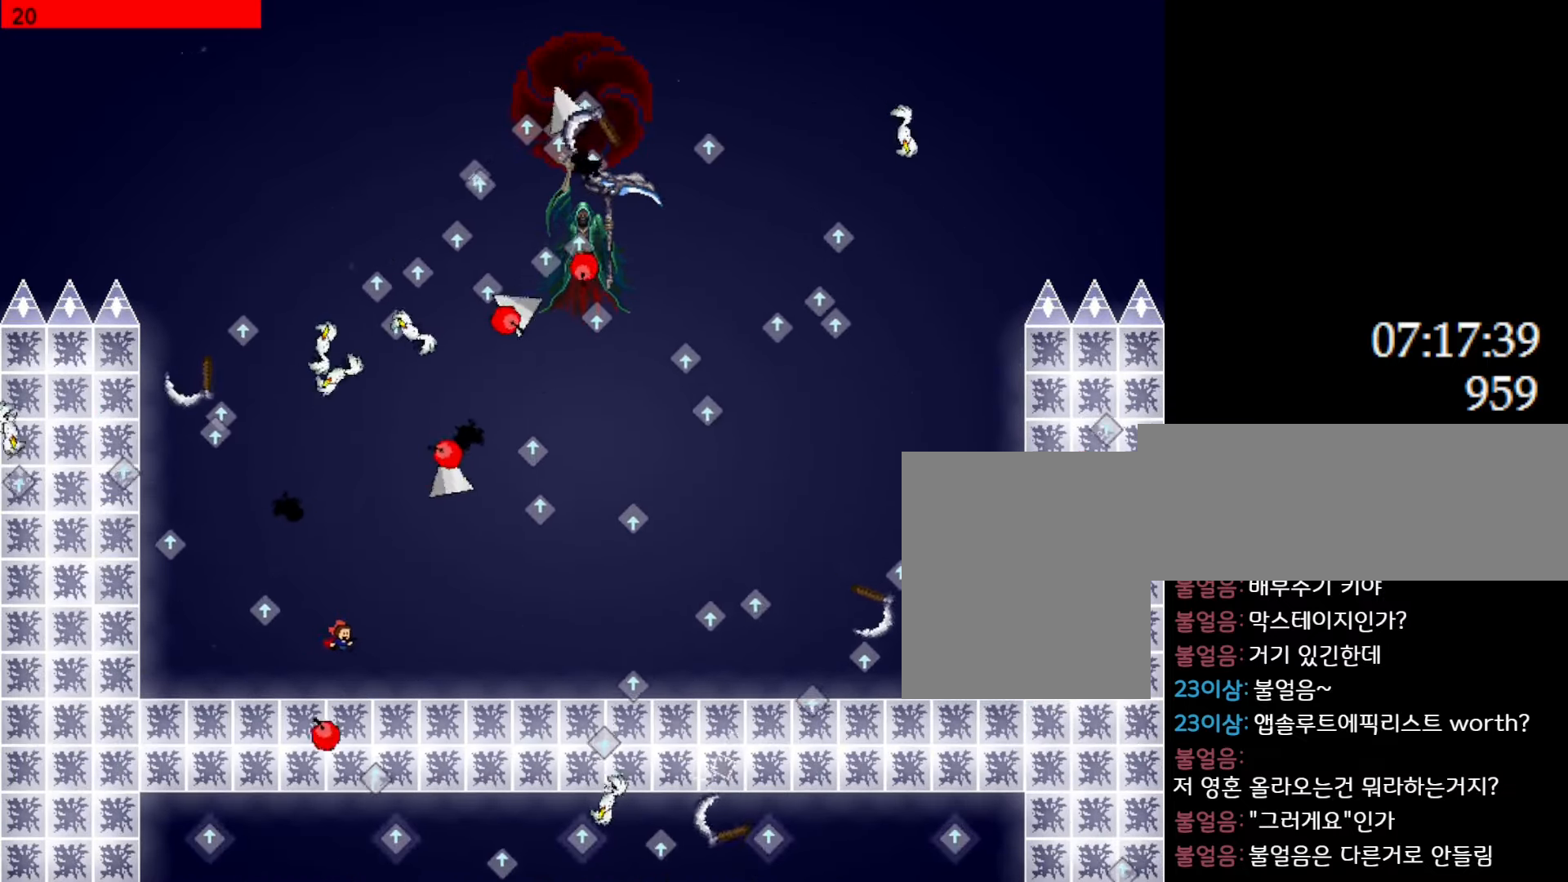
{"keys": [], "events": [[66, "right", "up"], [100, "left", "down"], [250, "left", "up"], [366, "left", "down"], [483, "left", "up"]]}
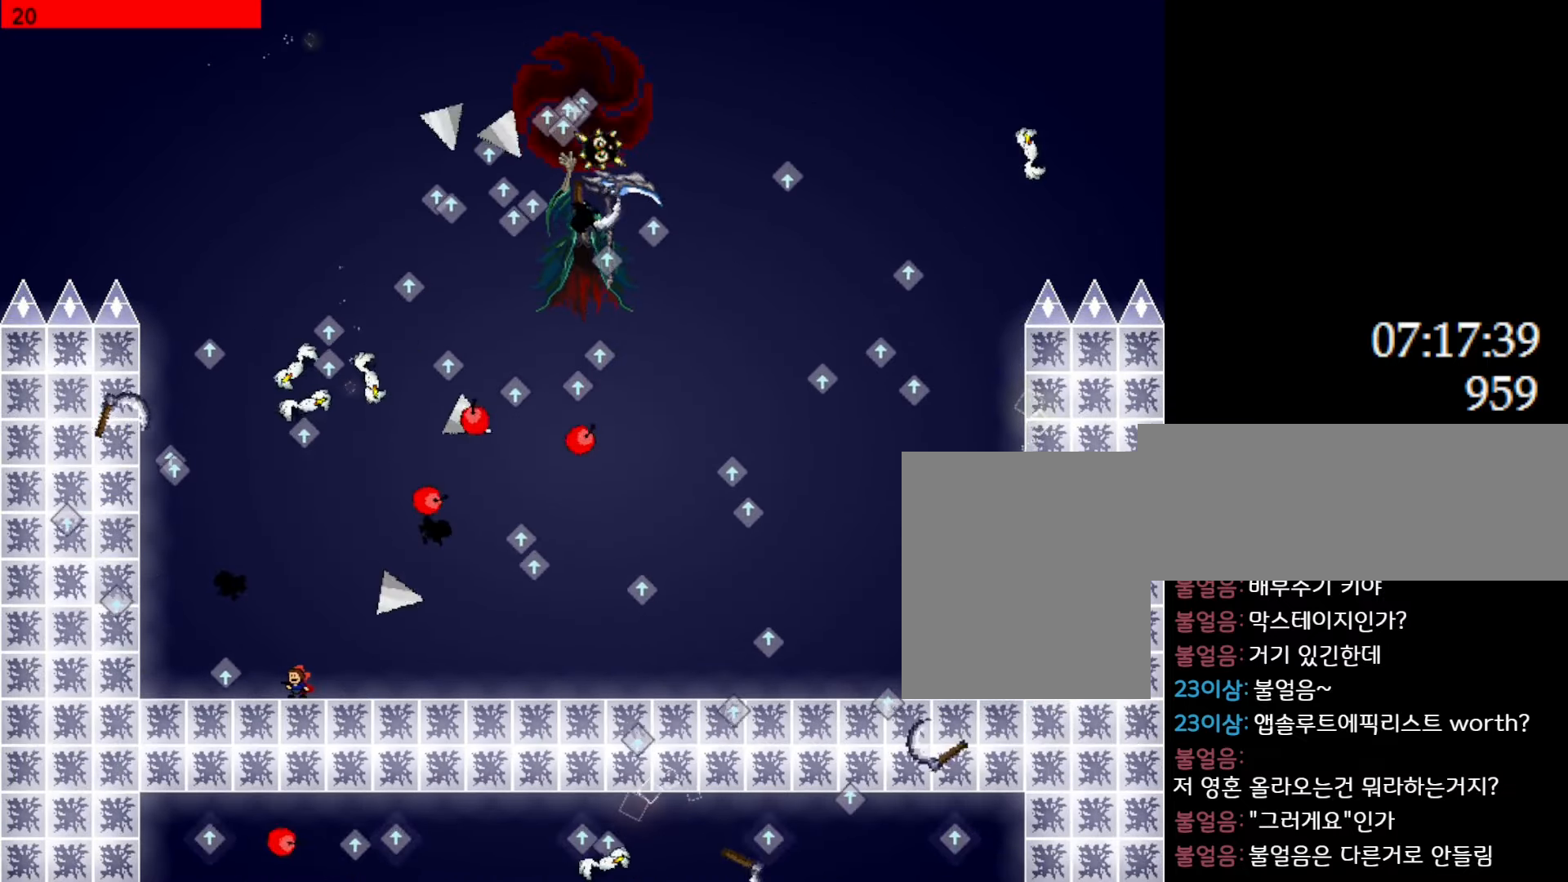
{"keys": [], "events": [[83, "left", "down"], [200, "left", "up"]]}
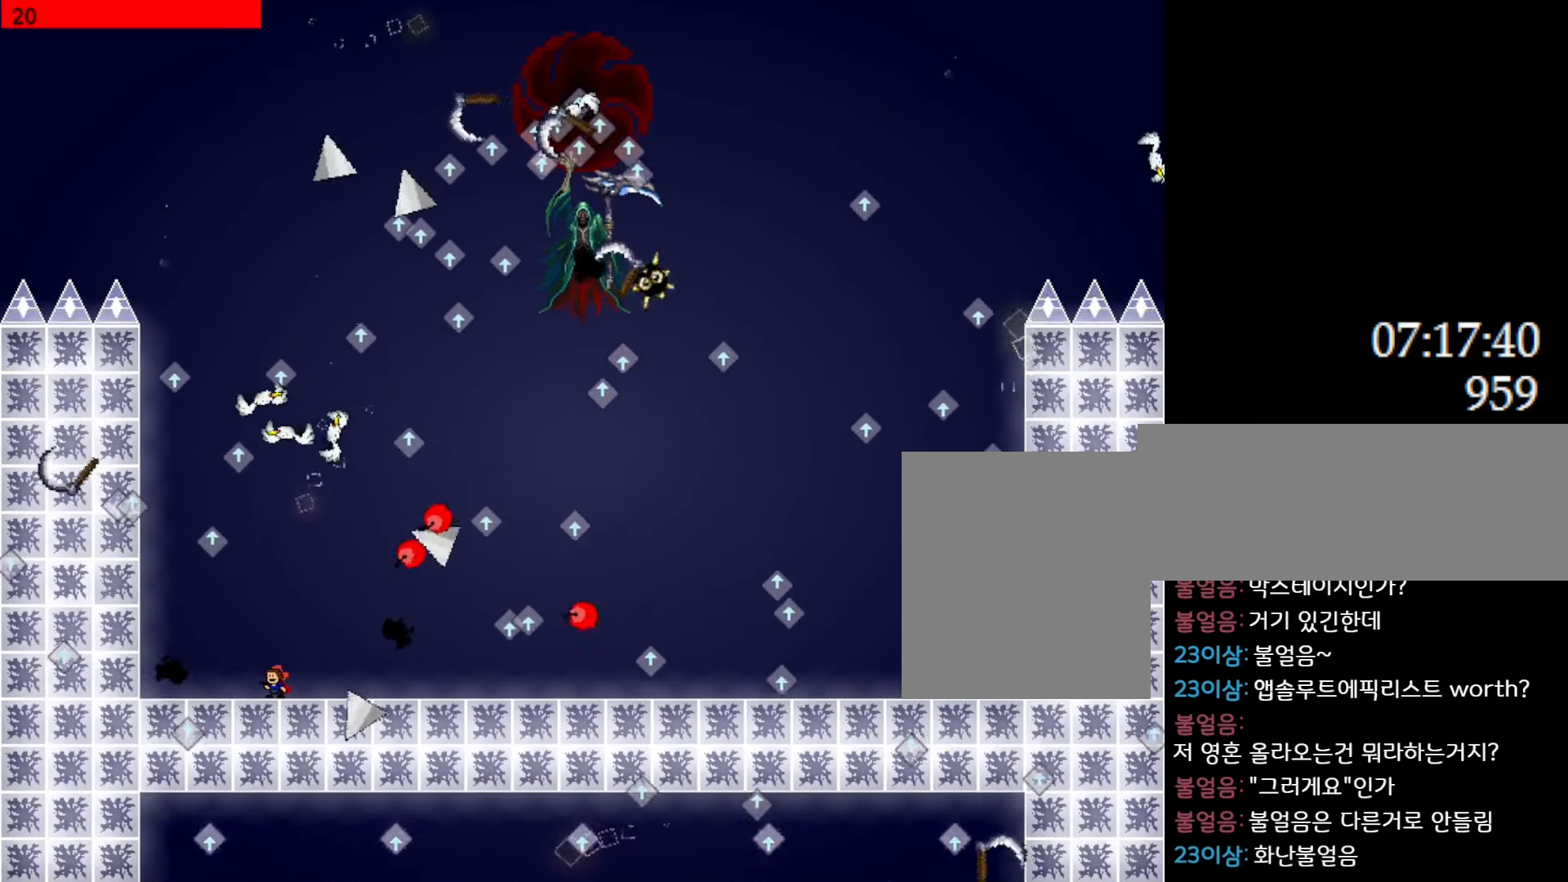
{"keys": ["l_up", "right"], "events": [[100, "right", "down"], [166, "right", "up"], [433, "l_up", "down"], [433, "right", "down"]]}